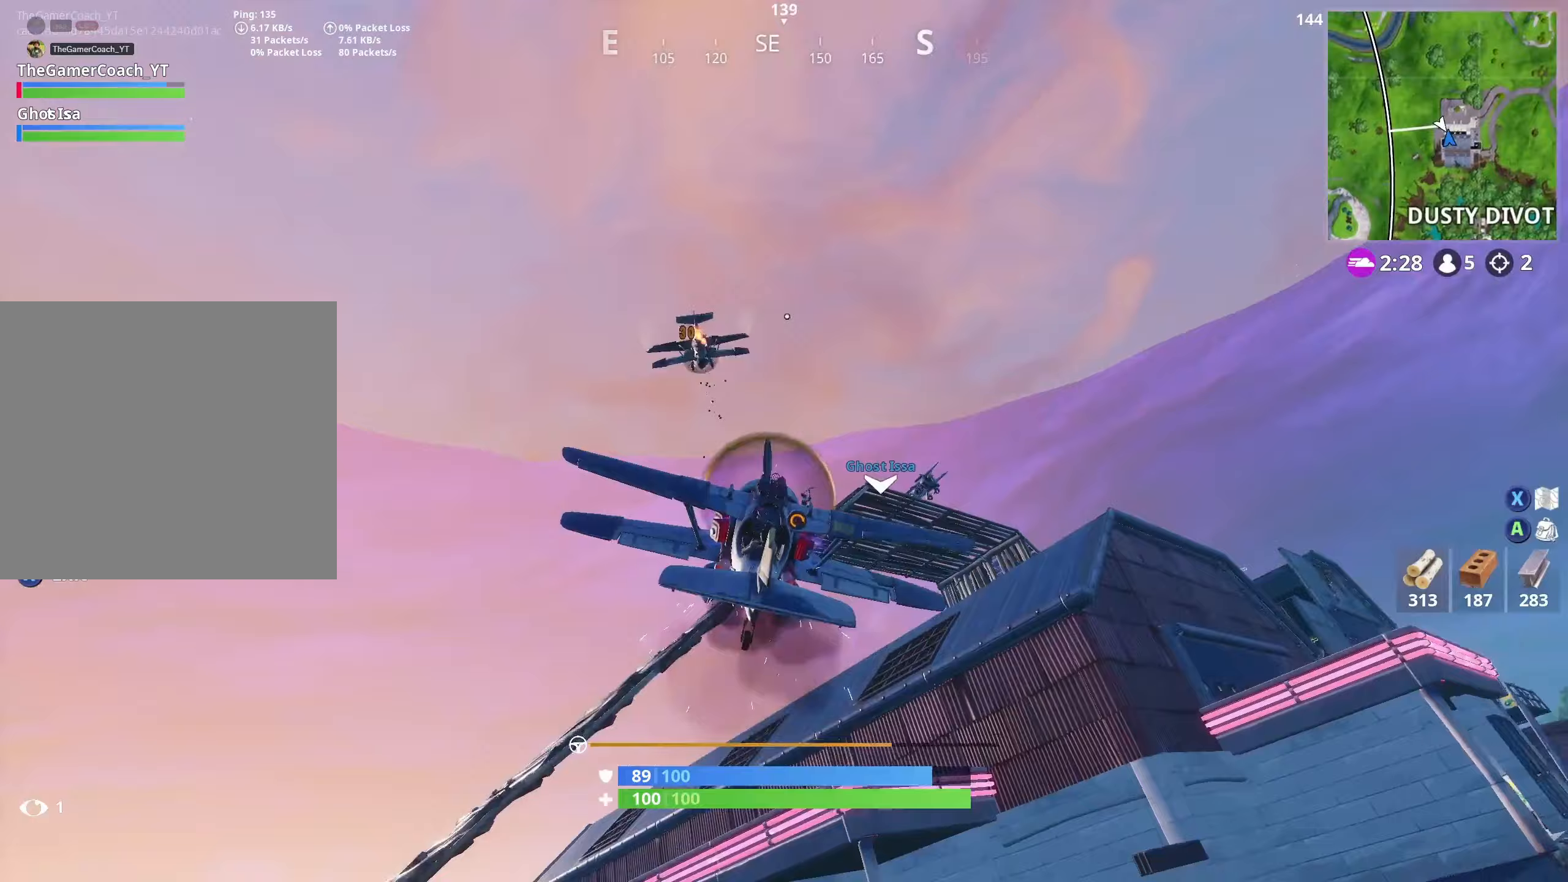
Gameplay with a controller (Xbox layout); each line is a JSON object with the inputs held at the frame after it. "events" lists button and stick changes between this image and that frame as [ms after this image, input, new state], when the widget could be followed in between.
{"buttons": ["X"], "left_stick": "center", "right_stick": "center", "events": [[83, "left_stick", "left"], [150, "A", "up"], [150, "left_stick", "center"], [267, "X", "down"], [367, "R2", "up"]]}
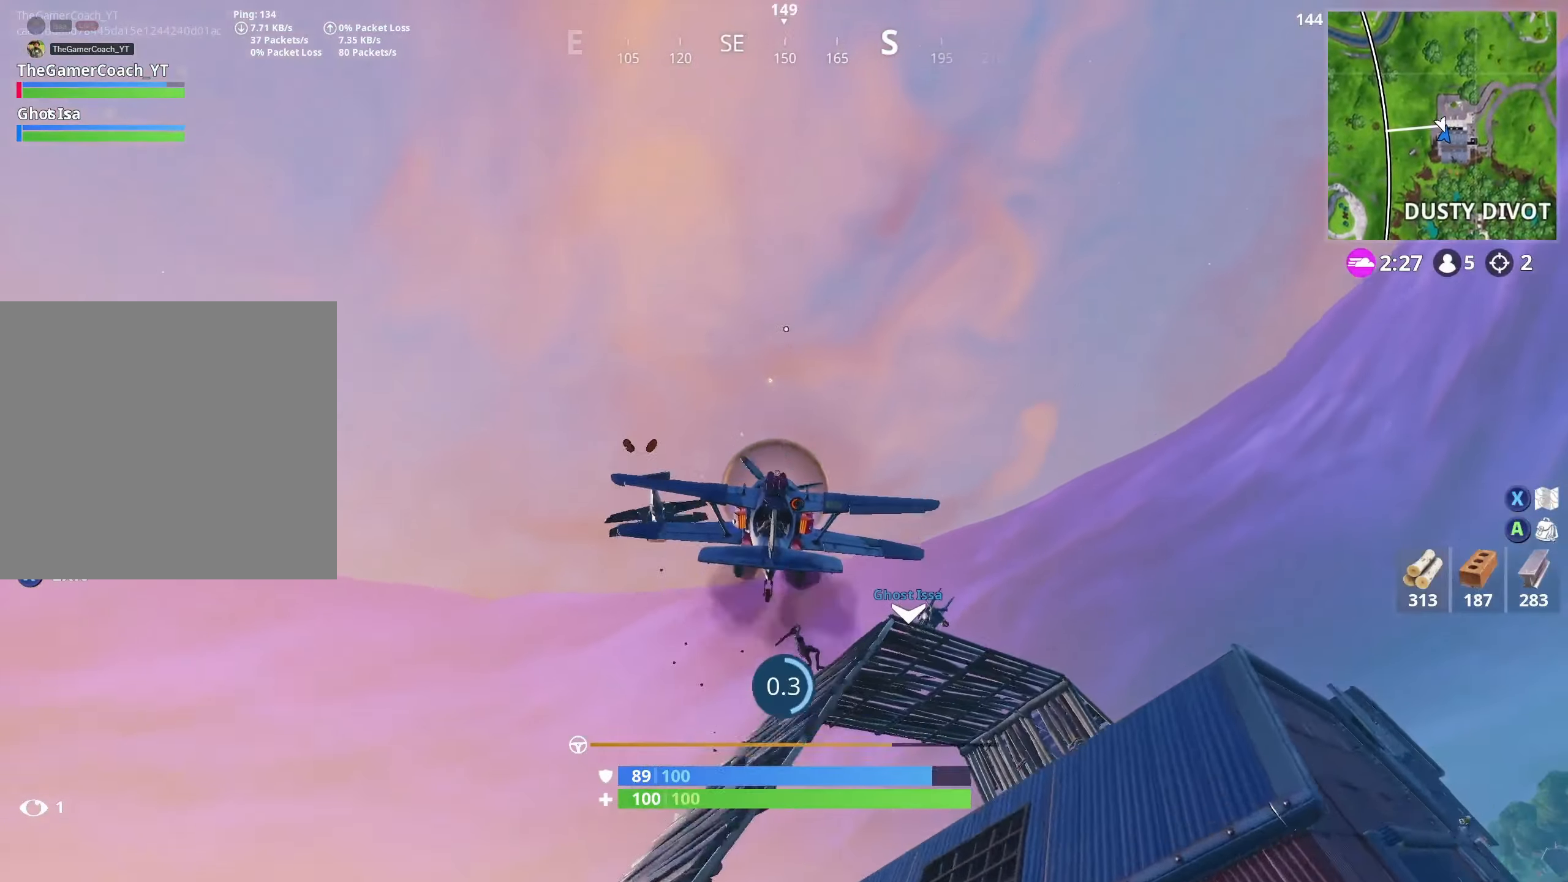
{"buttons": [], "left_stick": "down", "right_stick": "down", "events": [[367, "left_stick", "down"], [417, "X", "up"], [500, "right_stick", "down"]]}
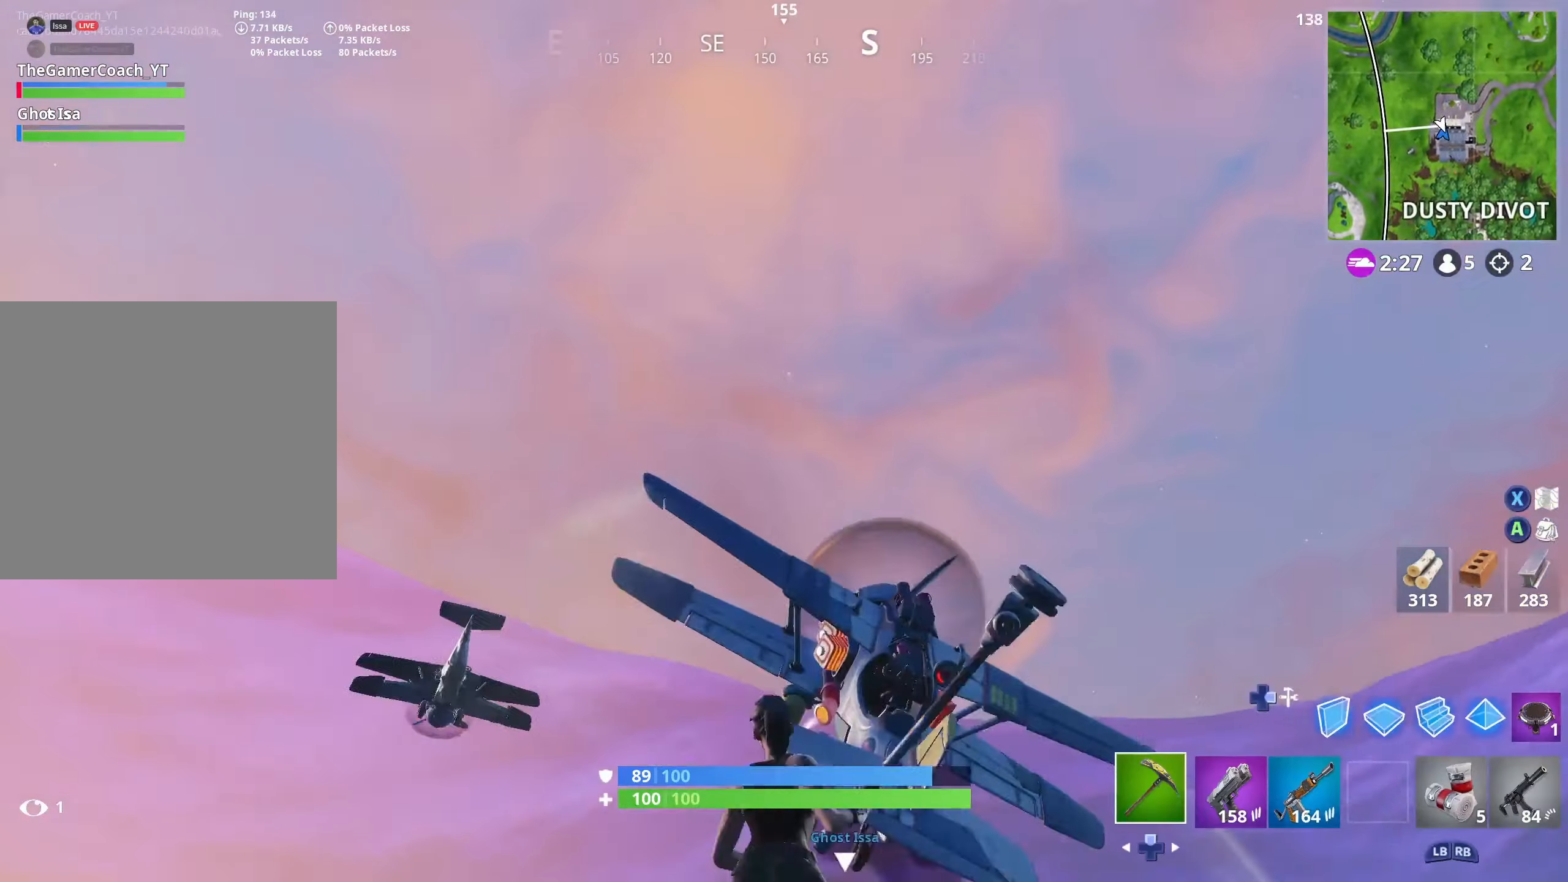
{"buttons": [], "left_stick": "down-left", "right_stick": "center", "events": [[67, "left_stick", "left"], [133, "left_stick", "up"], [267, "right_stick", "center"], [350, "left_stick", "left"], [383, "right_stick", "down"], [400, "left_stick", "down-left"], [500, "right_stick", "center"]]}
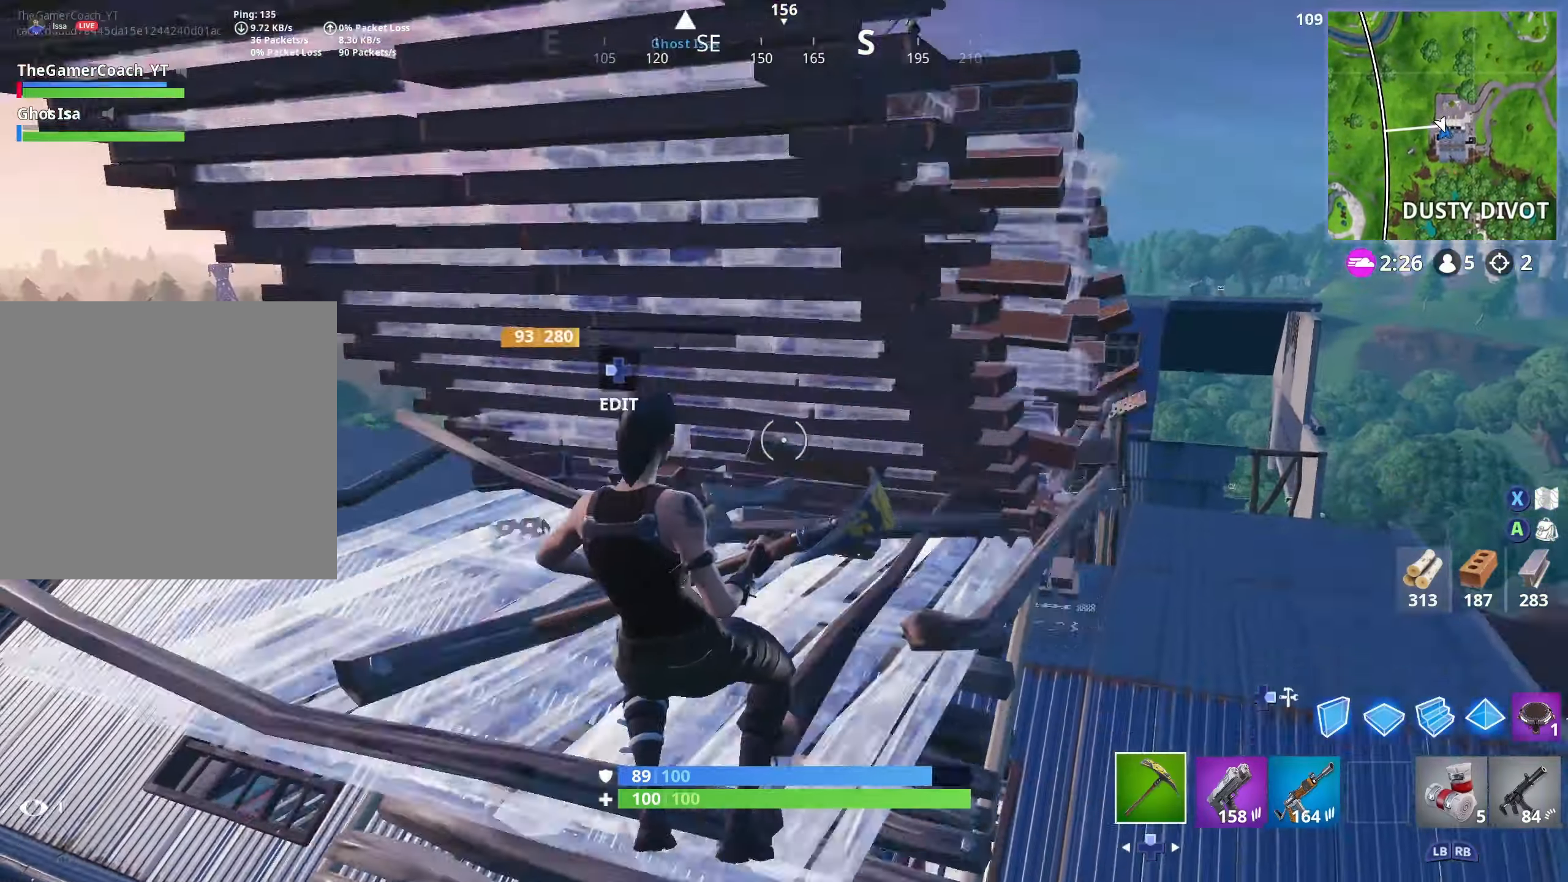
{"buttons": [], "left_stick": "down-left", "right_stick": "up", "events": [[150, "right_stick", "up"], [217, "R1", "down"], [217, "left_stick", "left"], [283, "R1", "up"], [300, "right_stick", "down-left"], [400, "right_stick", "center"], [450, "right_stick", "up"], [483, "left_stick", "down-left"]]}
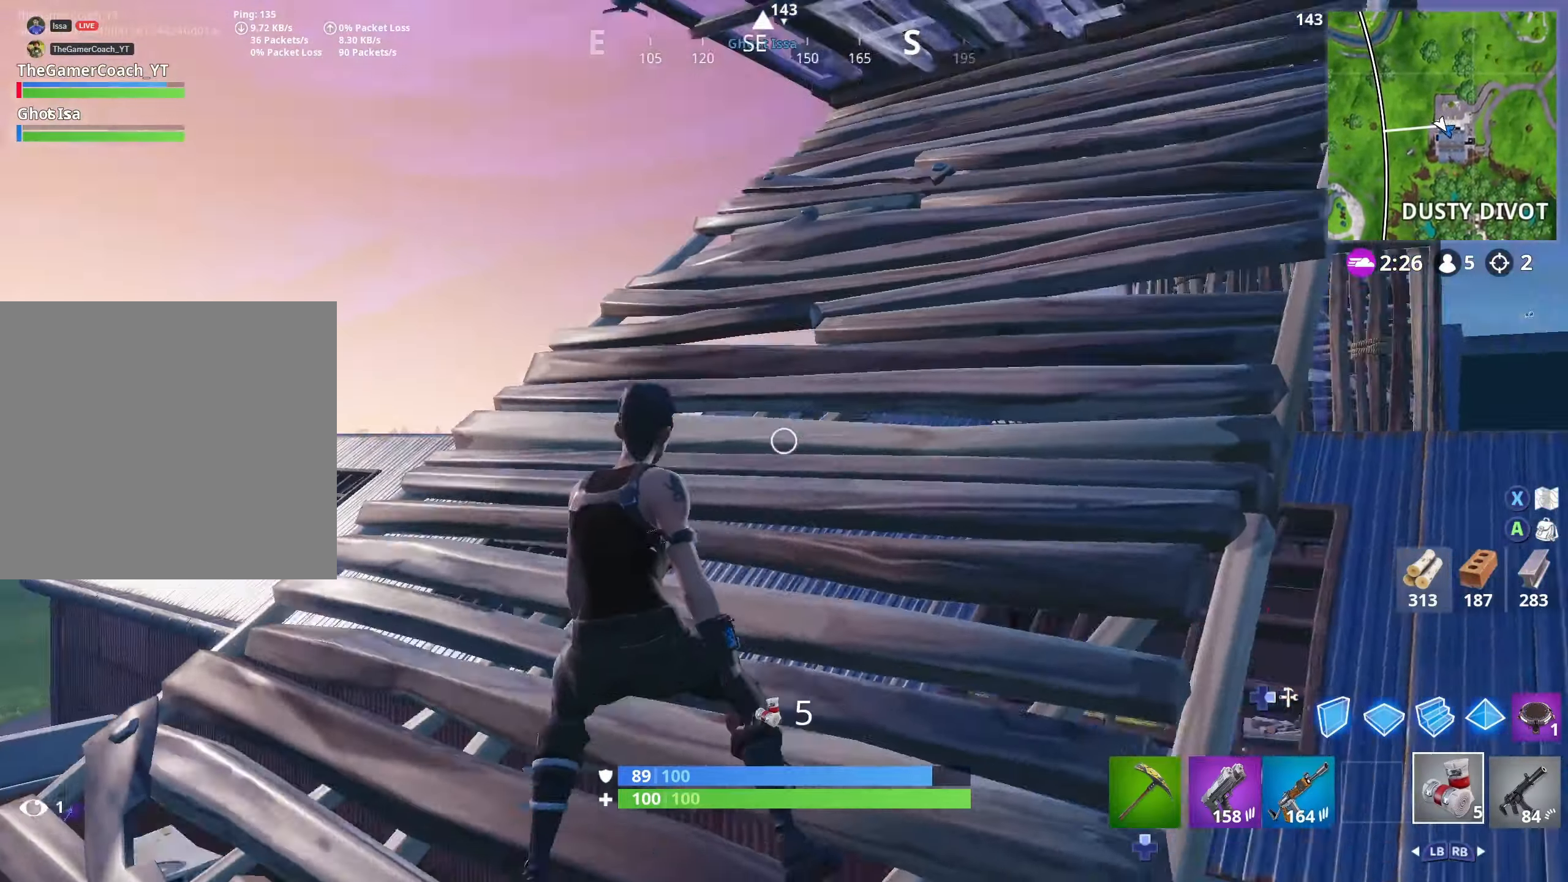
{"buttons": ["L1"], "left_stick": "down-left", "right_stick": "down-left", "events": [[167, "right_stick", "center"], [417, "right_stick", "down-left"], [500, "L1", "down"]]}
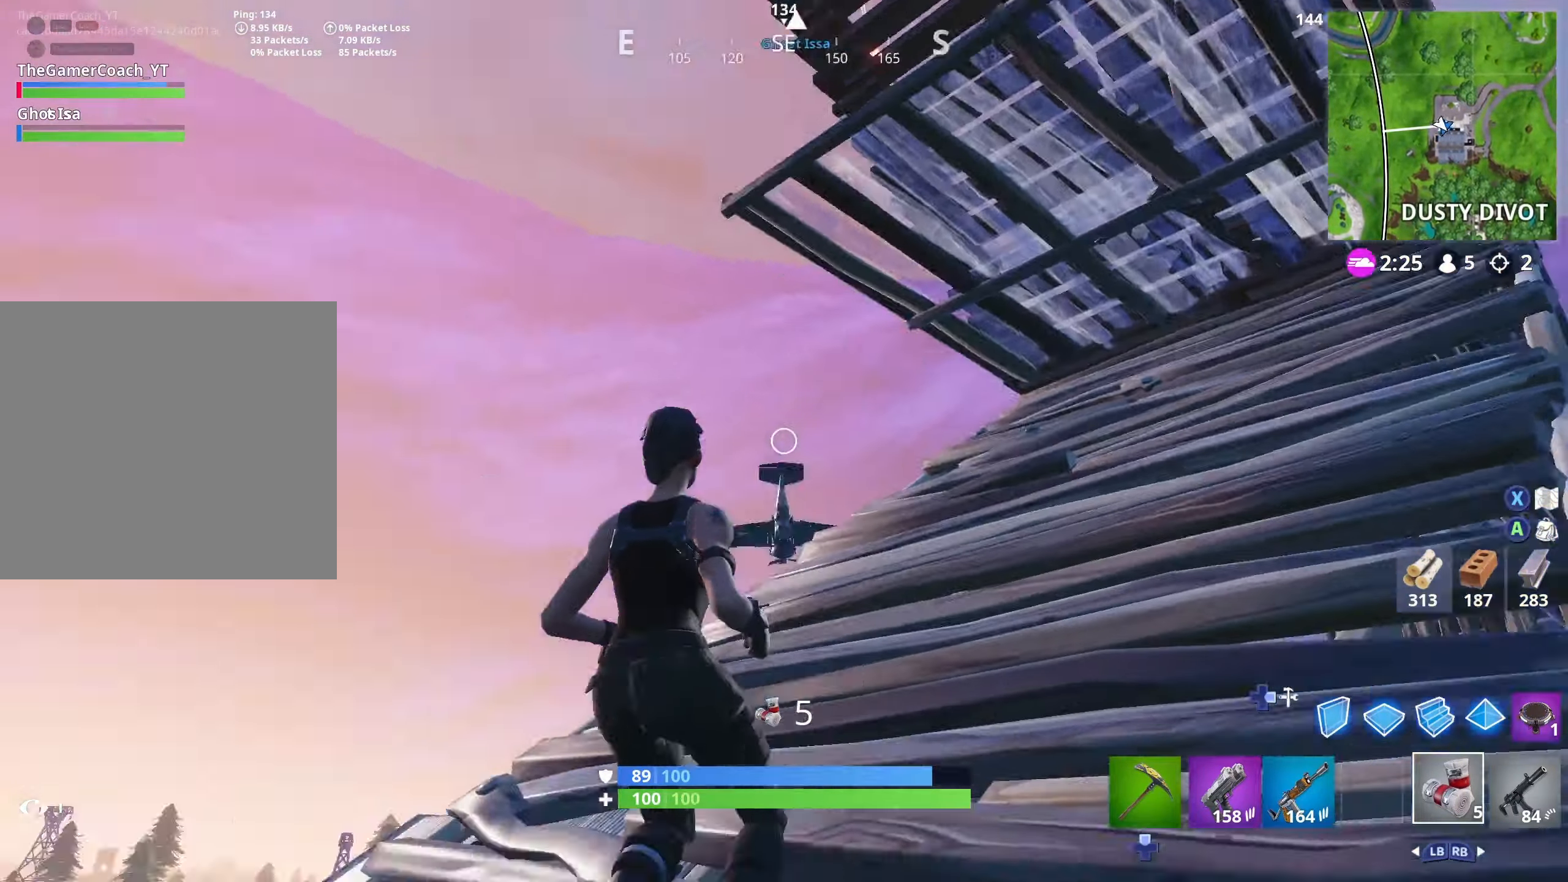
{"buttons": ["L3"], "left_stick": "center", "right_stick": "up-right", "events": [[50, "right_stick", "center"], [117, "L1", "up"], [167, "right_stick", "up-right"], [217, "L1", "down"], [317, "L1", "up"], [317, "right_stick", "center"], [383, "left_stick", "down"], [400, "right_stick", "up-right"], [450, "L3", "down"], [500, "left_stick", "center"]]}
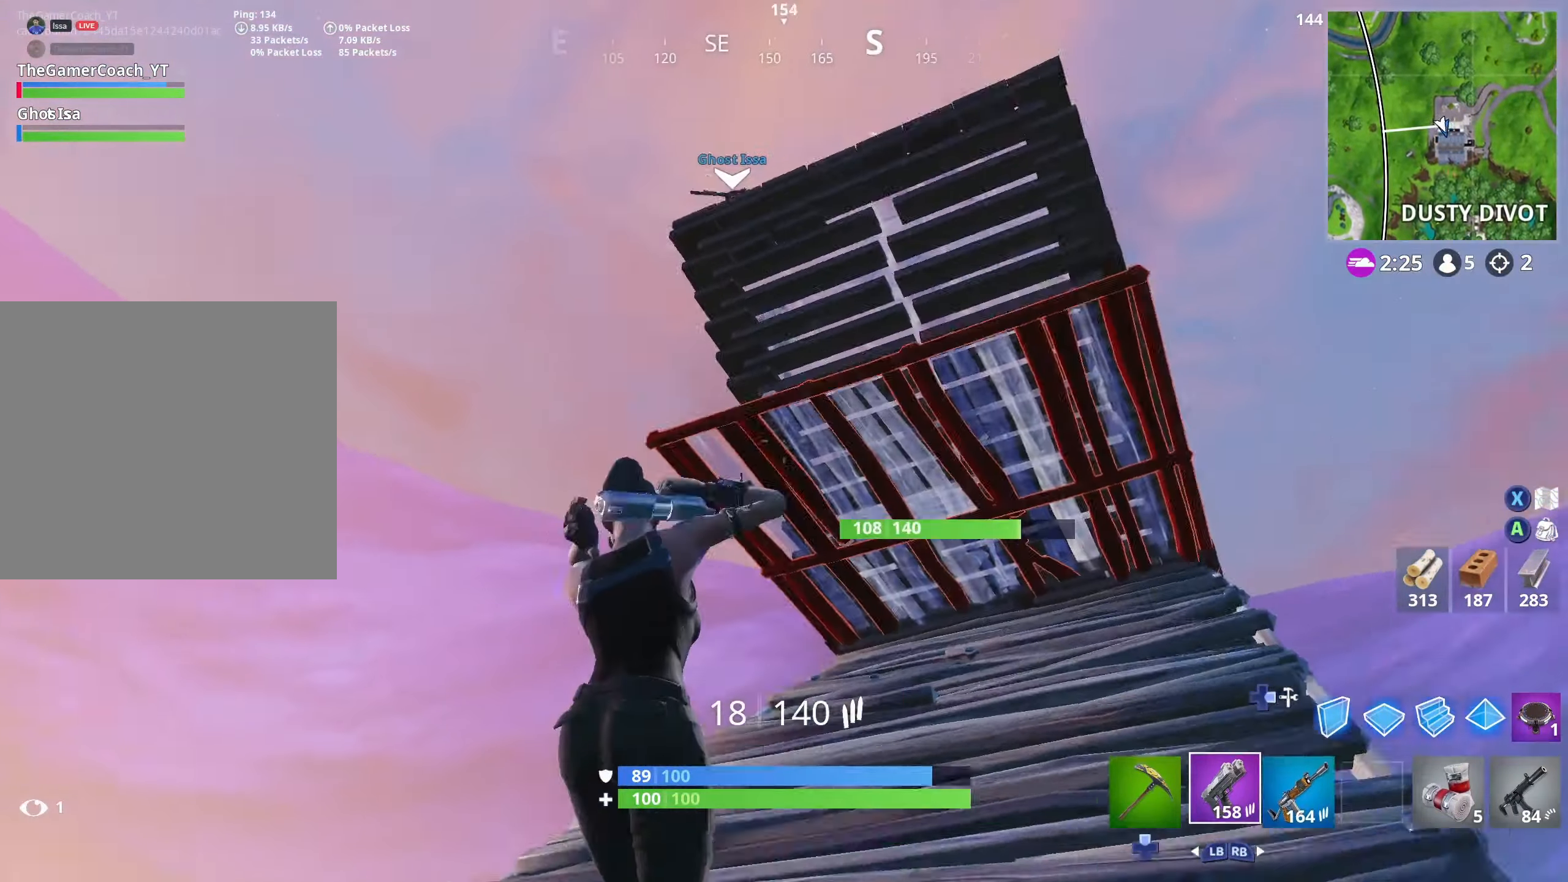
{"buttons": [], "left_stick": "up-right", "right_stick": "center", "events": [[50, "right_stick", "center"], [67, "left_stick", "up"], [83, "L3", "up"], [317, "left_stick", "up-right"]]}
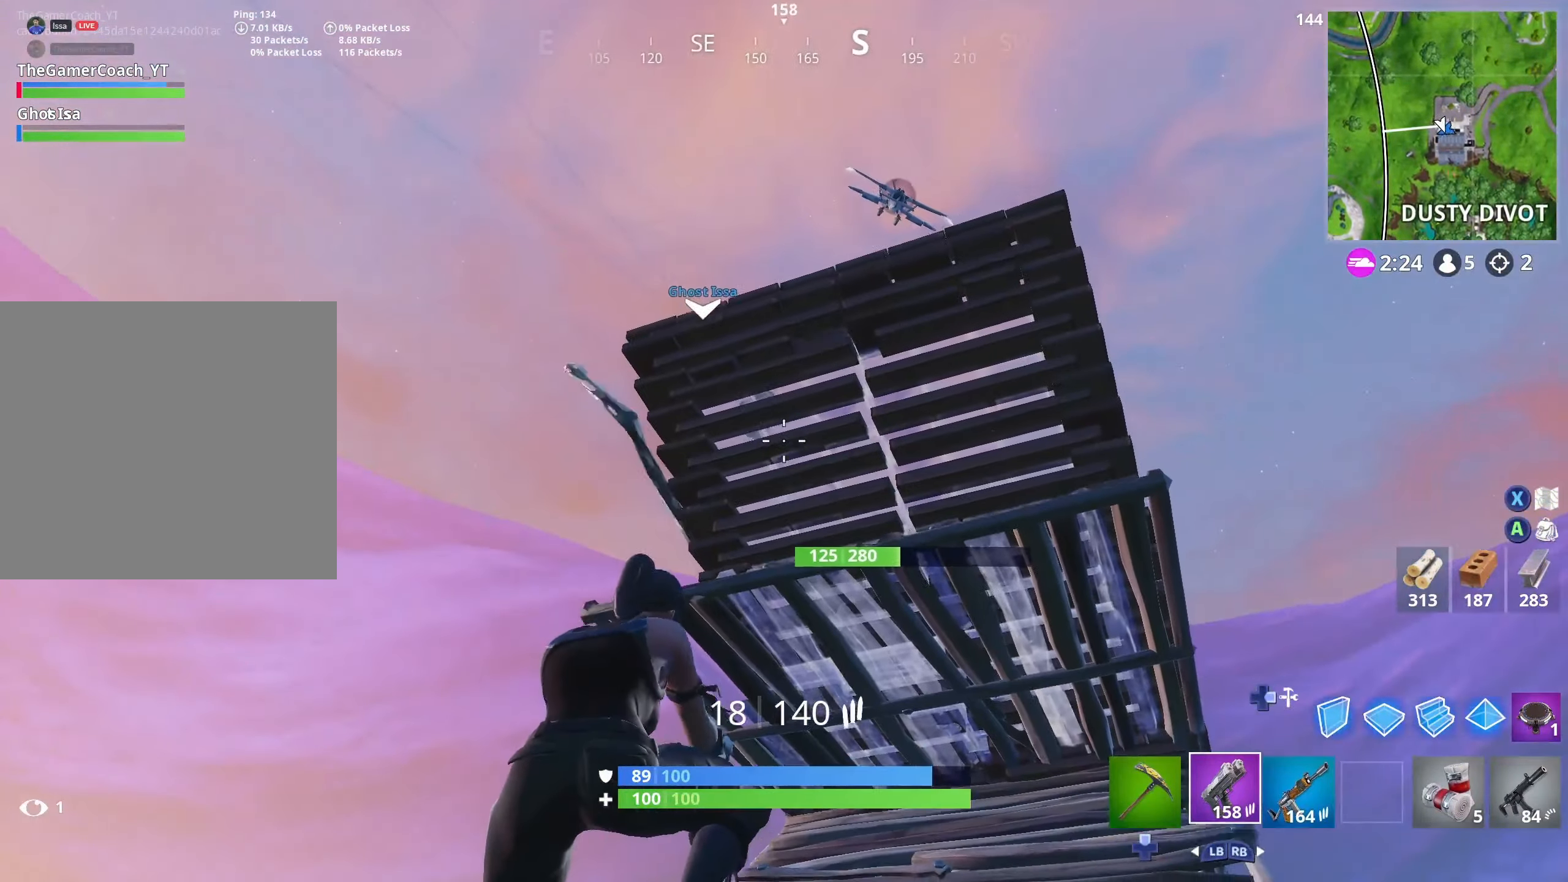
{"buttons": [], "left_stick": "up-right", "right_stick": "down-right", "events": [[83, "right_stick", "down-left"], [500, "right_stick", "down-right"]]}
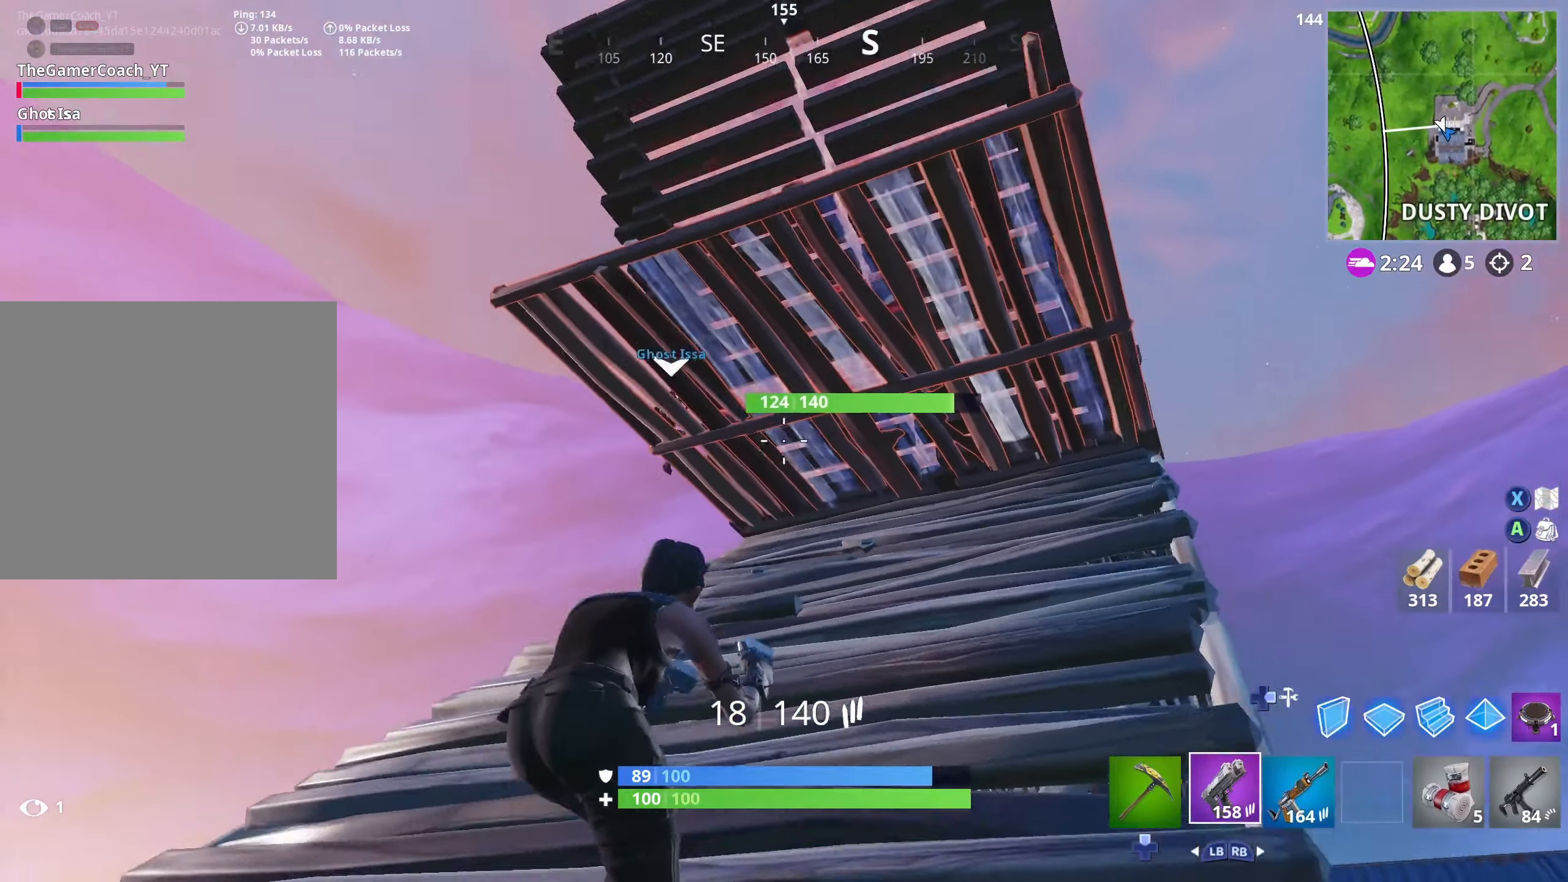
{"buttons": ["R1"], "left_stick": "up", "right_stick": "right", "events": [[167, "right_stick", "center"], [200, "DPAD_RIGHT", "down"], [217, "left_stick", "up-left"], [250, "right_stick", "down-left"], [333, "DPAD_RIGHT", "up"], [350, "left_stick", "up"], [367, "R1", "down"], [383, "right_stick", "down-right"], [450, "right_stick", "right"]]}
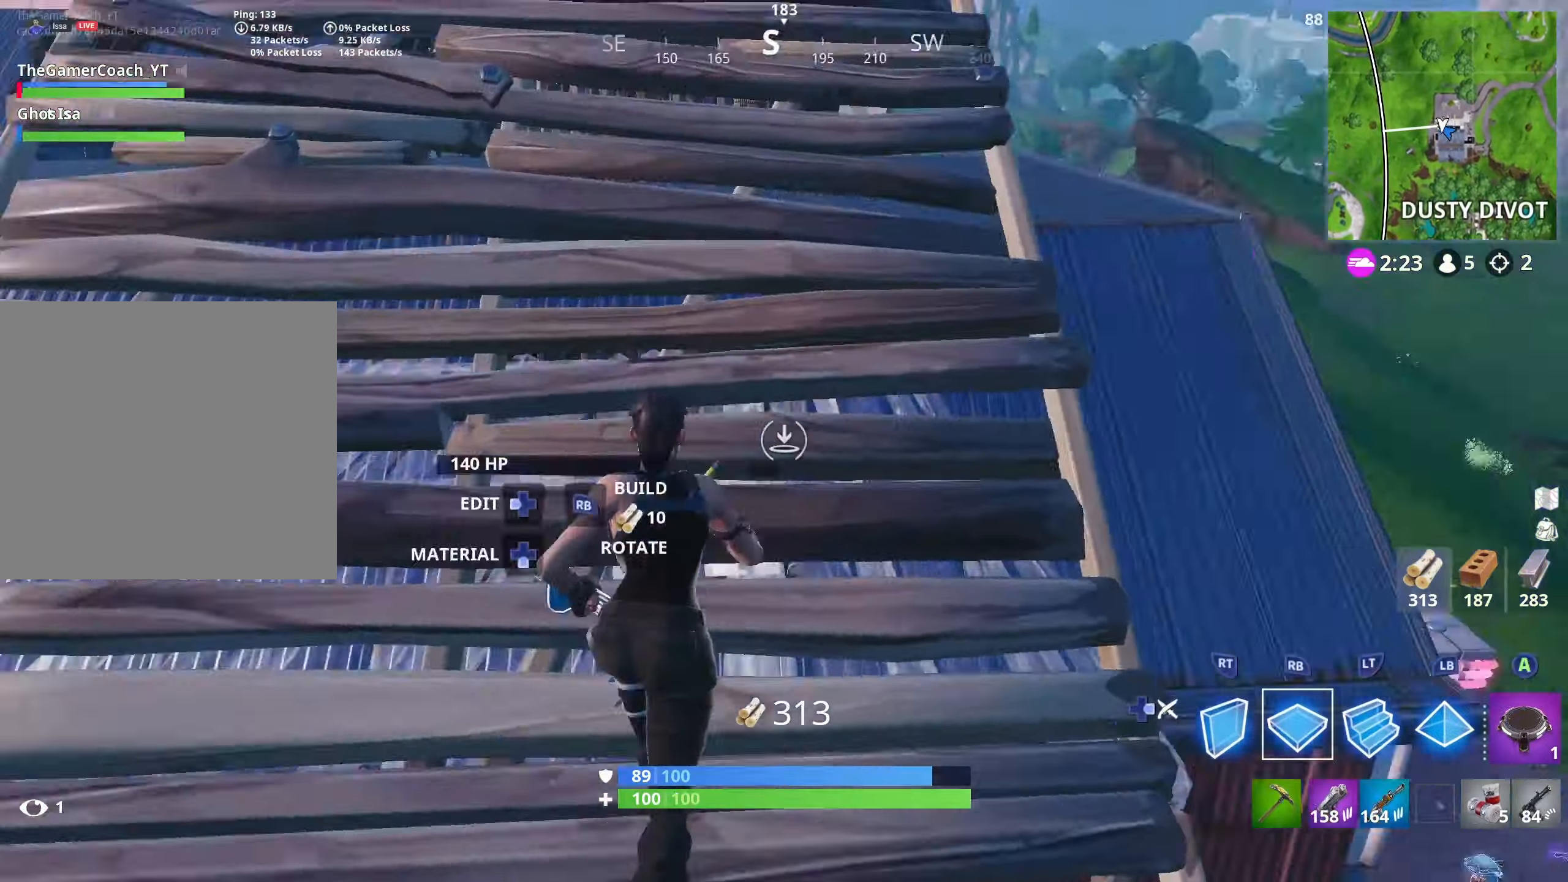
{"buttons": ["L3"], "left_stick": "right", "right_stick": "left", "events": [[133, "L2", "down"], [167, "R1", "up"], [183, "right_stick", "center"], [300, "right_stick", "up-left"], [317, "DPAD_RIGHT", "down"], [400, "L2", "up"], [450, "DPAD_RIGHT", "up"], [450, "L3", "down"], [450, "left_stick", "right"], [450, "right_stick", "left"]]}
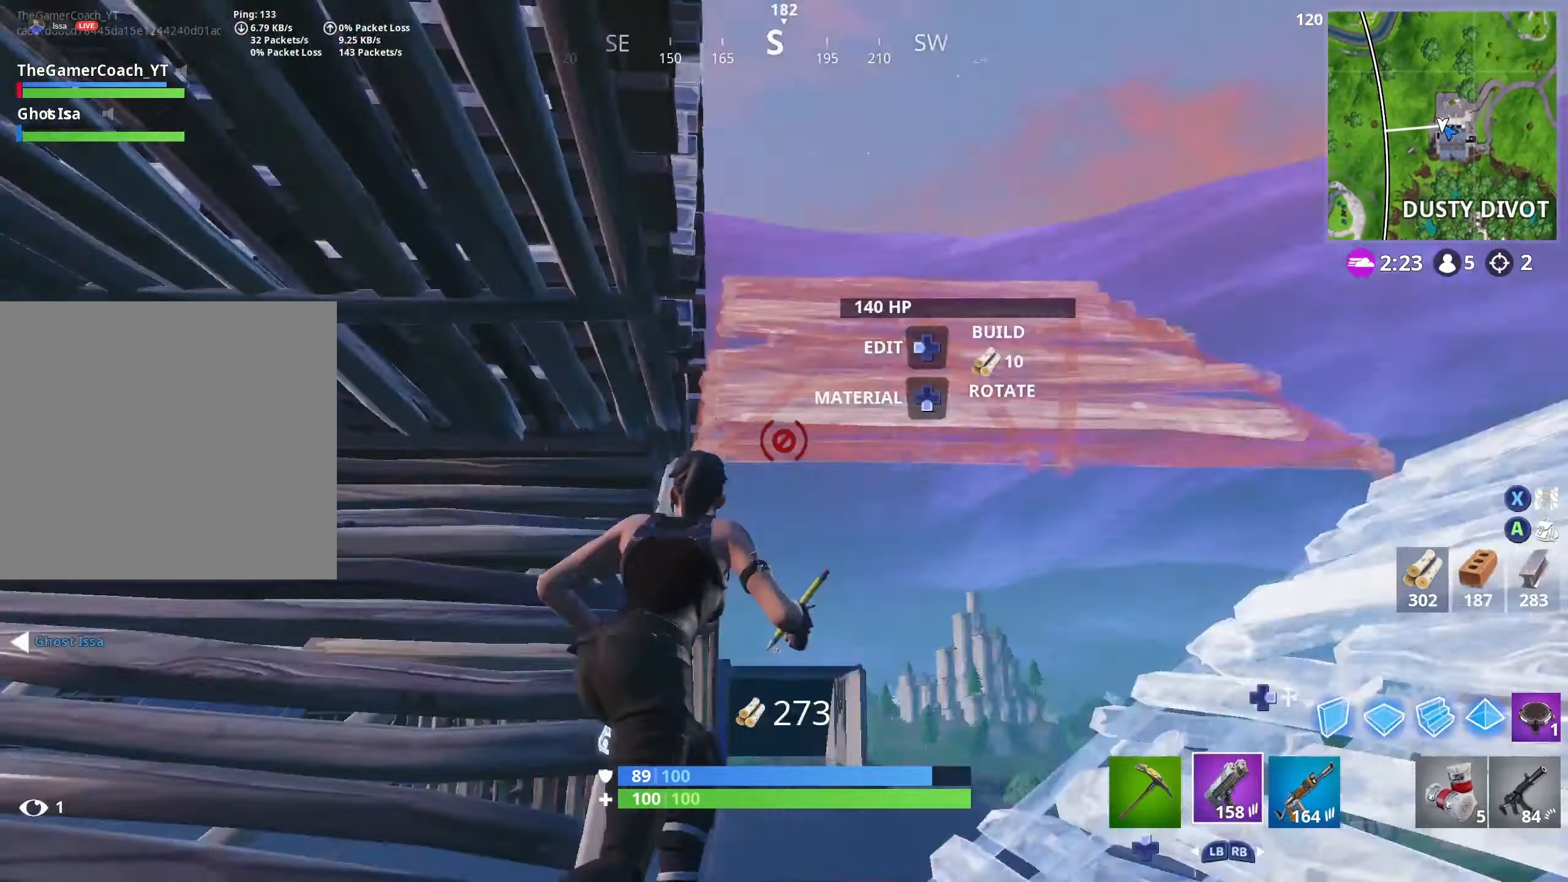
{"buttons": [], "left_stick": "right", "right_stick": "down", "events": [[50, "right_stick", "center"], [83, "L3", "up"], [117, "right_stick", "left"], [300, "right_stick", "down-left"], [467, "right_stick", "down"]]}
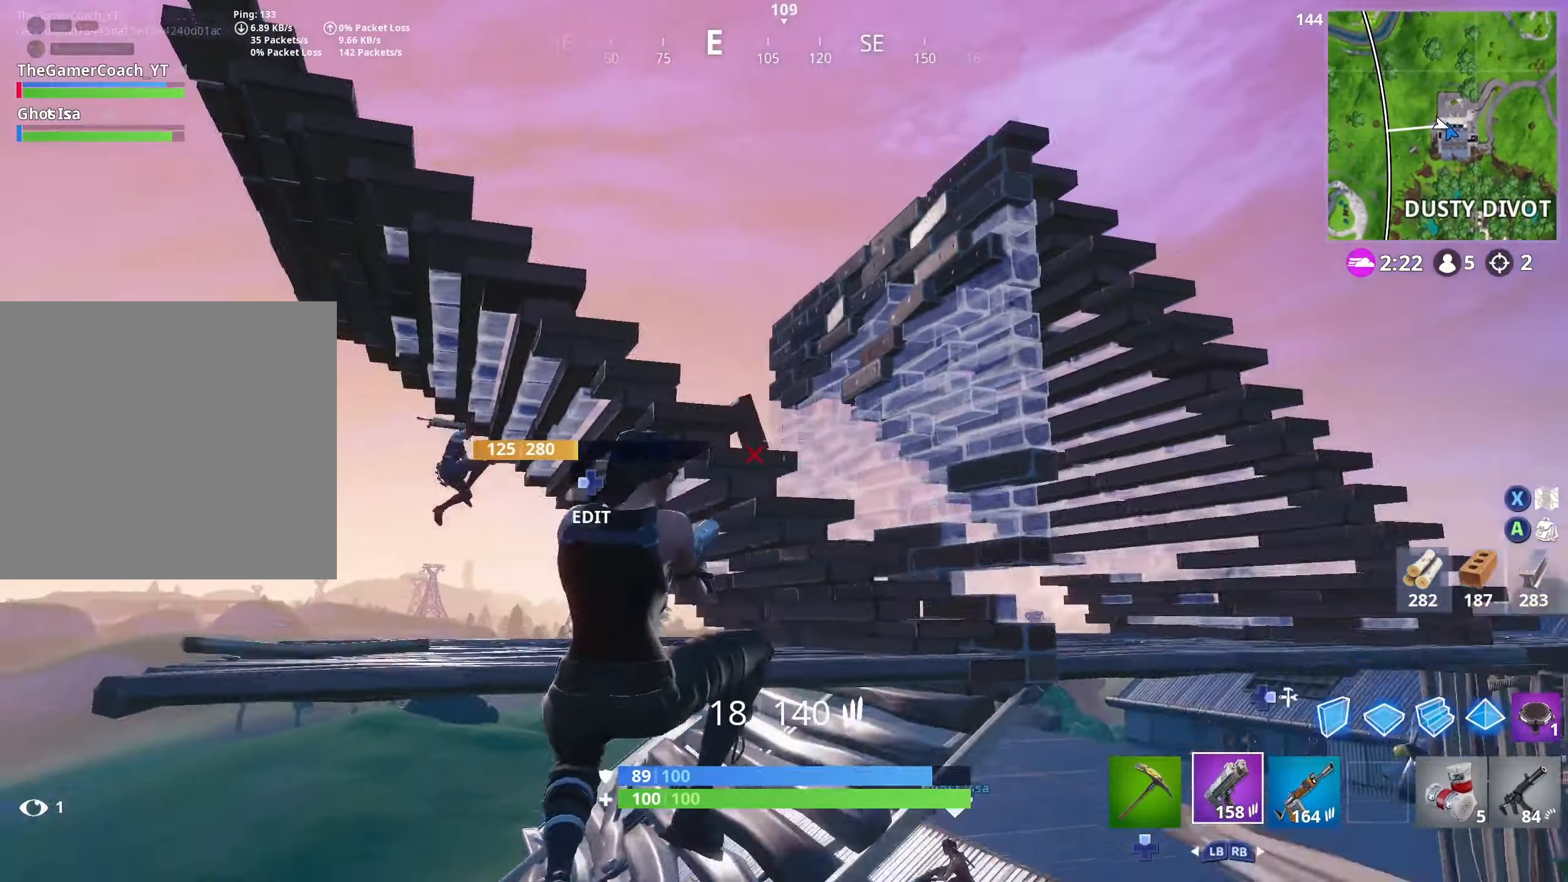
{"buttons": ["R1"], "left_stick": "up", "right_stick": "down-left", "events": [[133, "right_stick", "center"], [200, "left_stick", "up"], [233, "DPAD_RIGHT", "down"], [233, "L3", "down"], [317, "right_stick", "down-left"], [383, "DPAD_RIGHT", "up"], [383, "L3", "up"], [400, "R1", "down"]]}
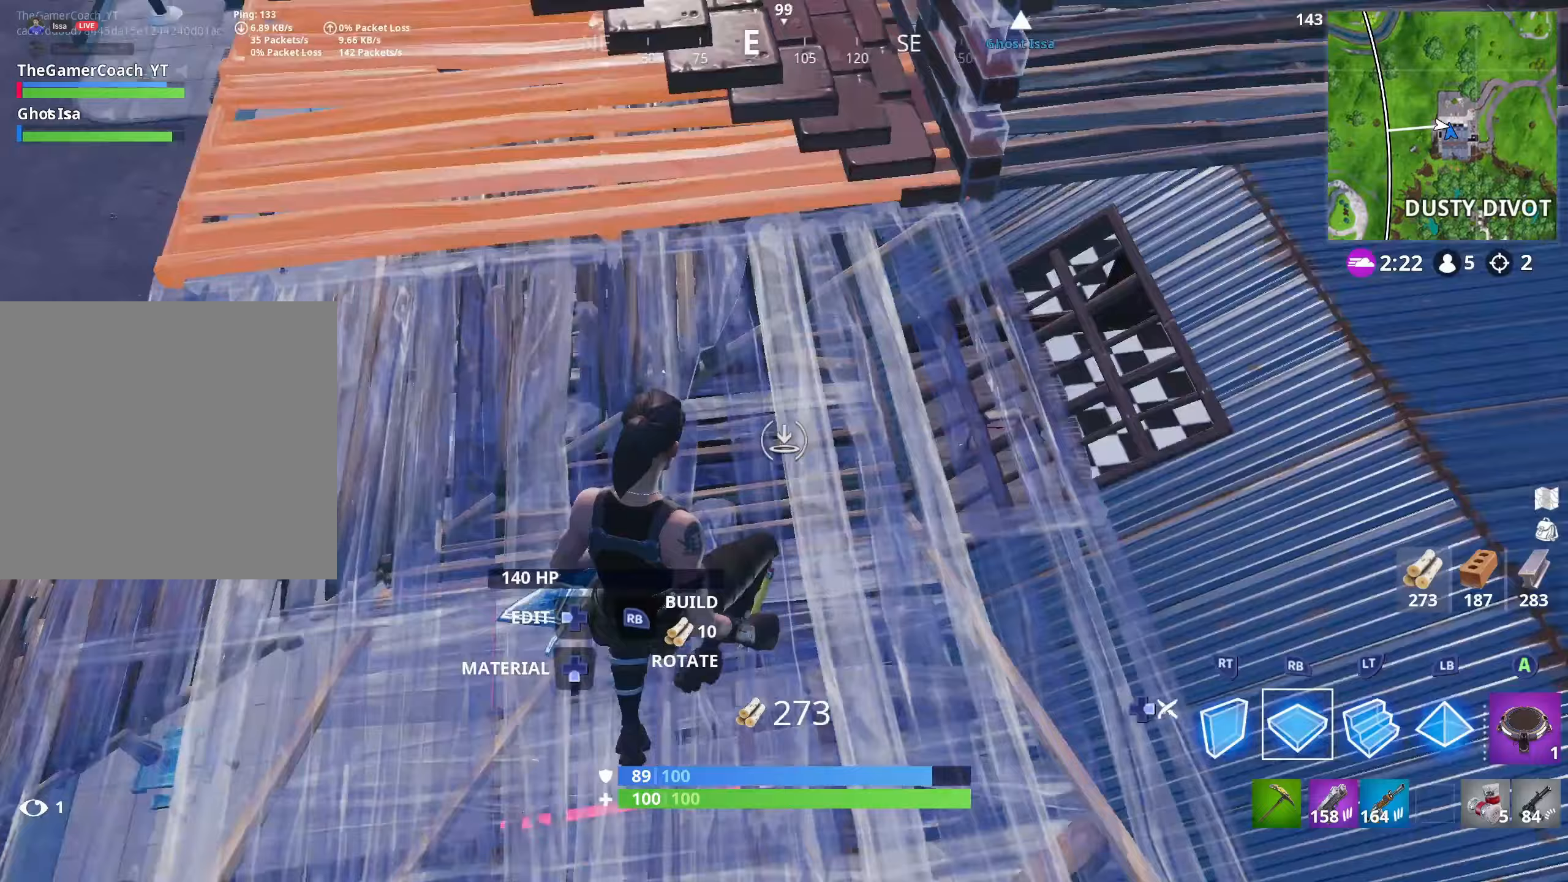
{"buttons": [], "left_stick": "up", "right_stick": "center", "events": [[50, "R1", "up"], [50, "right_stick", "center"], [117, "DPAD_RIGHT", "down"], [150, "right_stick", "up"], [267, "DPAD_RIGHT", "up"], [267, "right_stick", "center"], [283, "left_stick", "up-right"], [500, "left_stick", "up"]]}
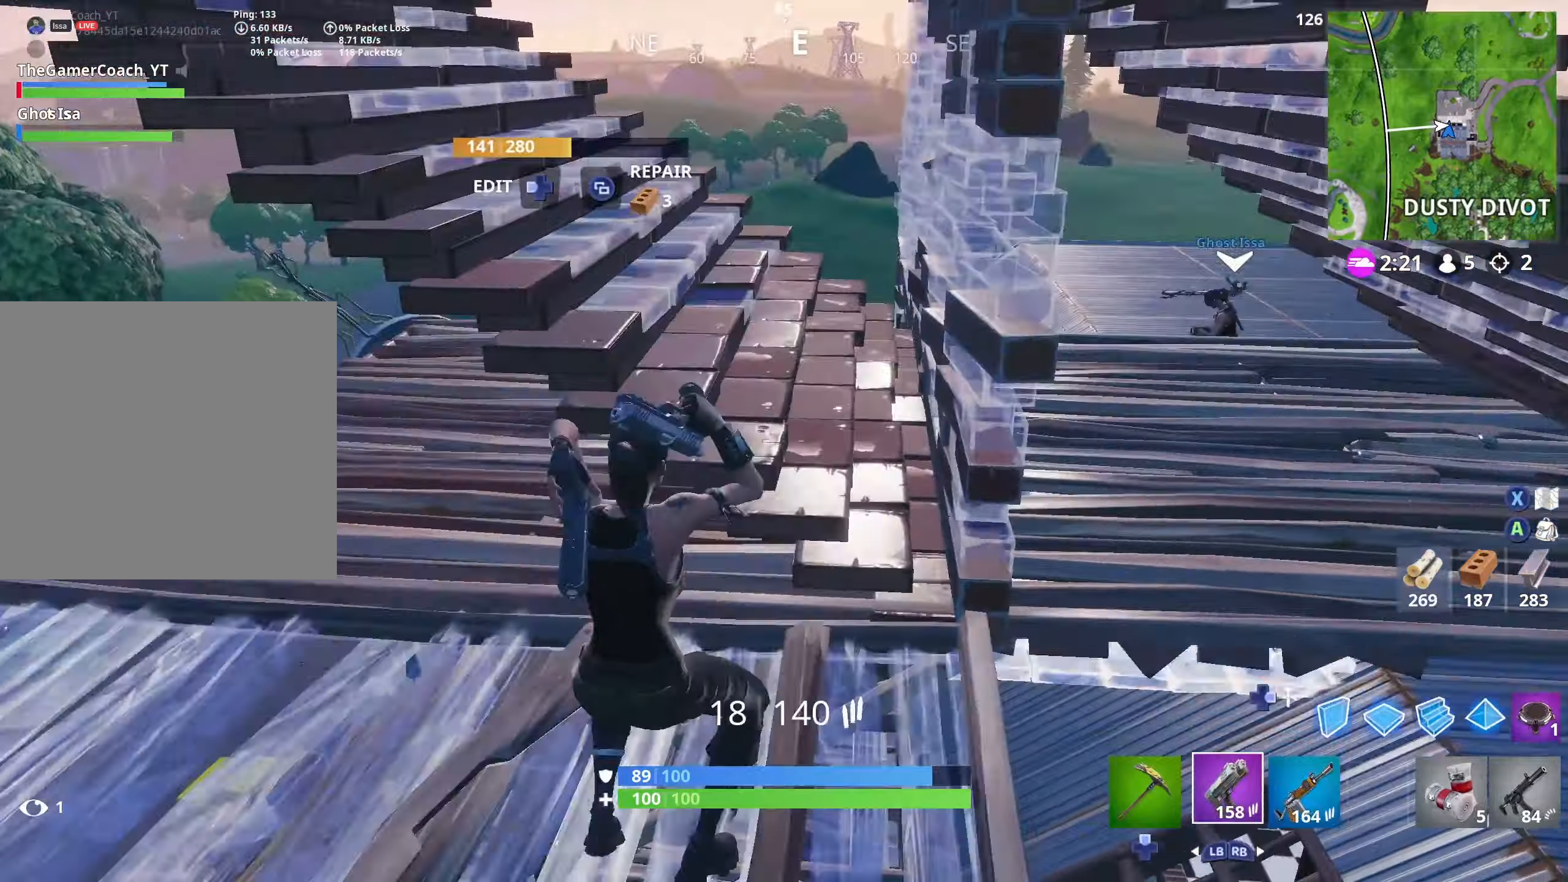
{"buttons": [], "left_stick": "up-left", "right_stick": "down-right", "events": [[167, "L3", "down"], [267, "right_stick", "down-right"], [300, "L3", "up"], [367, "left_stick", "up-left"]]}
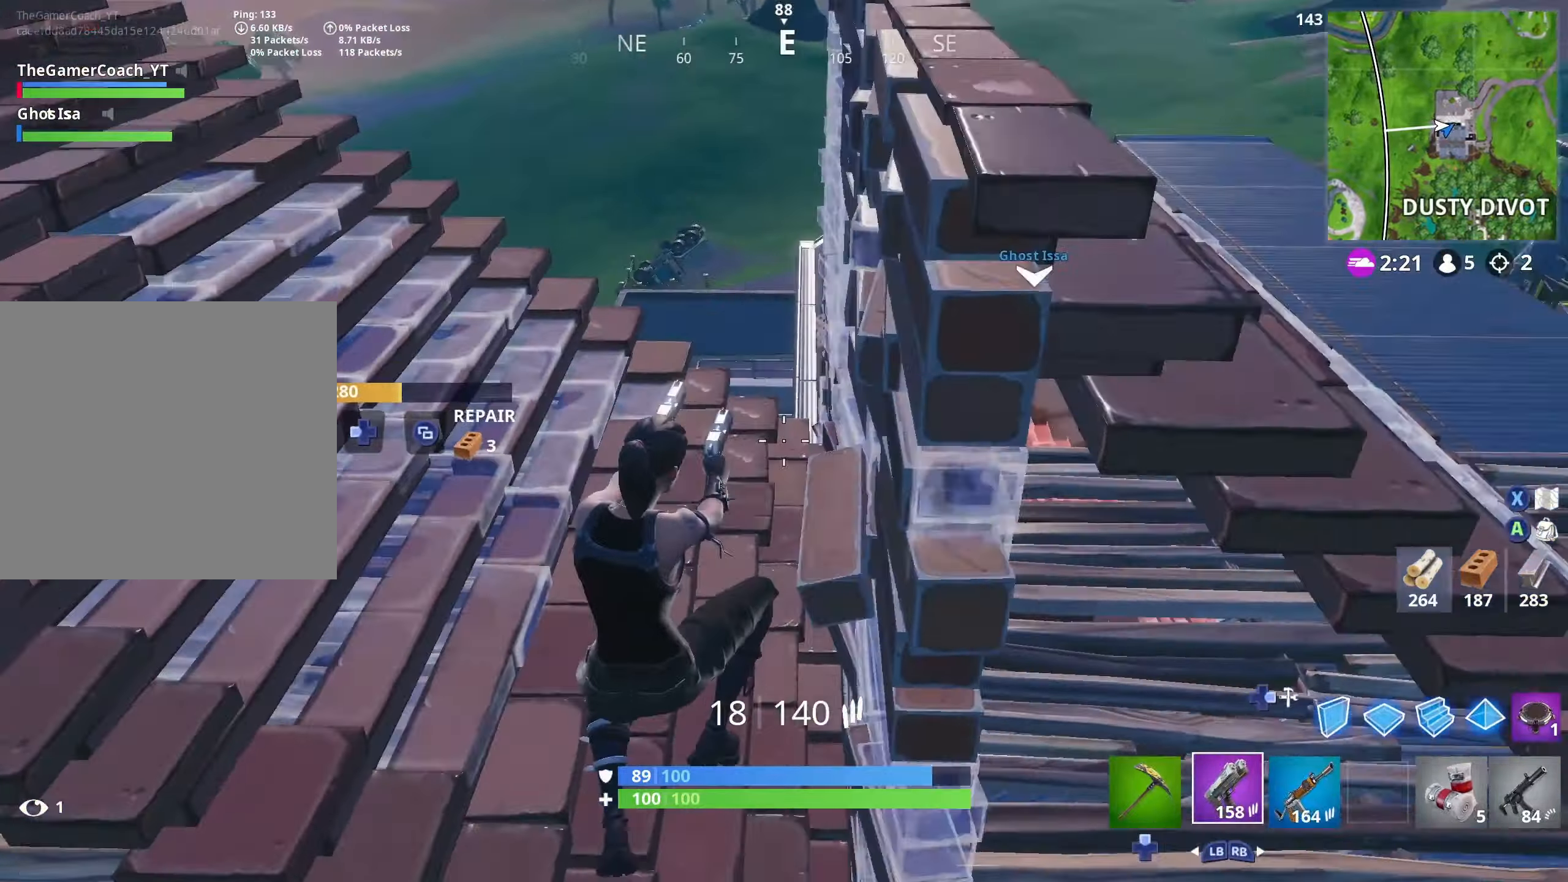
{"buttons": [], "left_stick": "up-right", "right_stick": "down-left", "events": [[233, "left_stick", "up"], [233, "right_stick", "down-left"], [350, "right_stick", "down"], [450, "left_stick", "up-right"], [500, "right_stick", "down-left"]]}
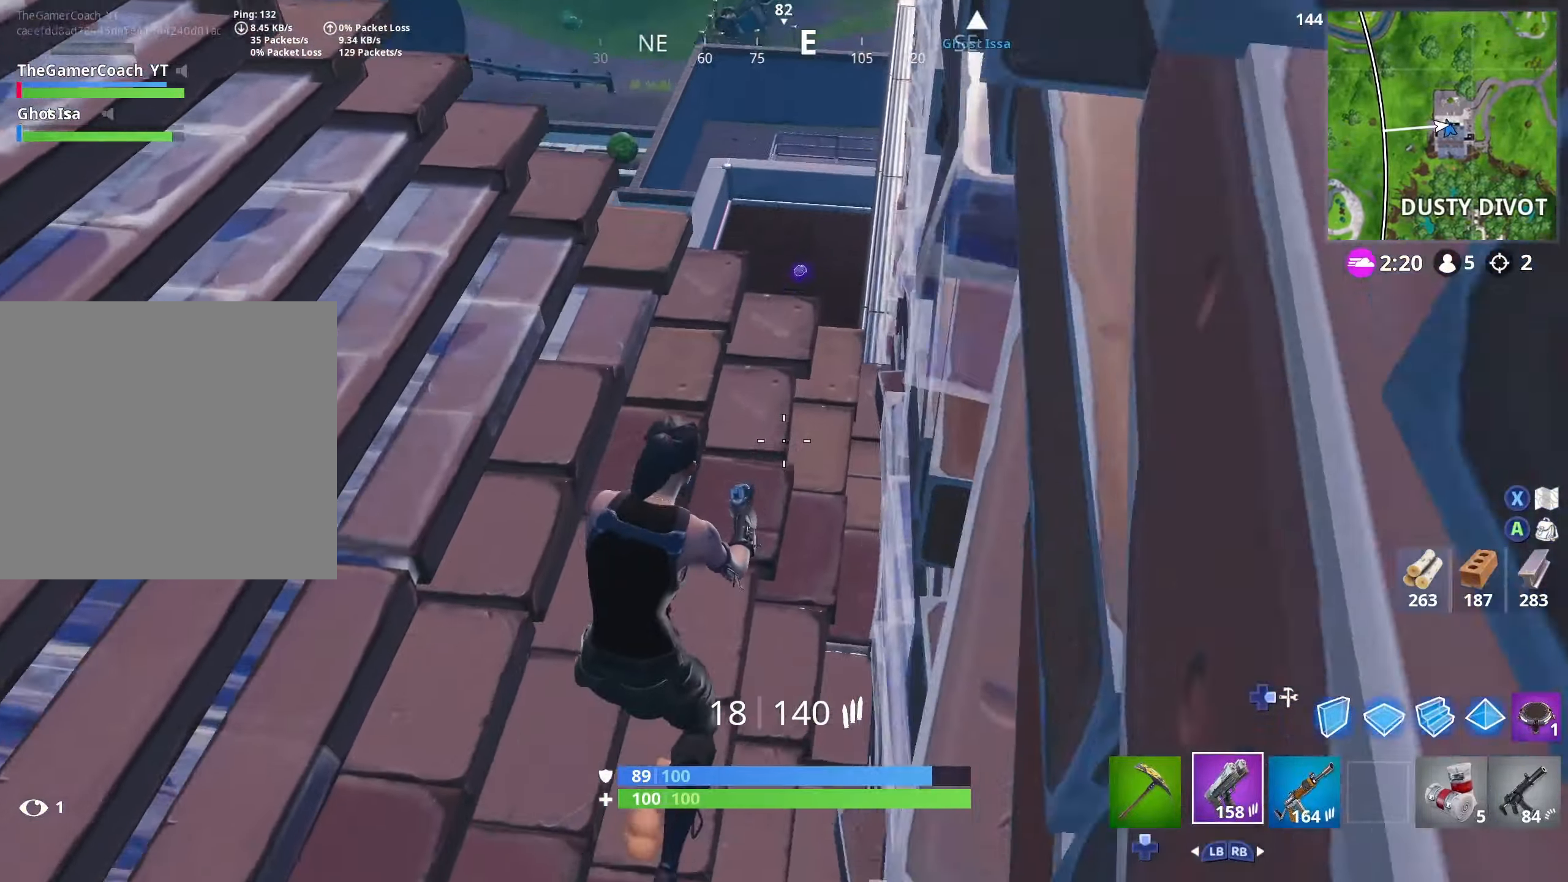
{"buttons": [], "left_stick": "left", "right_stick": "down-left", "events": [[333, "left_stick", "left"]]}
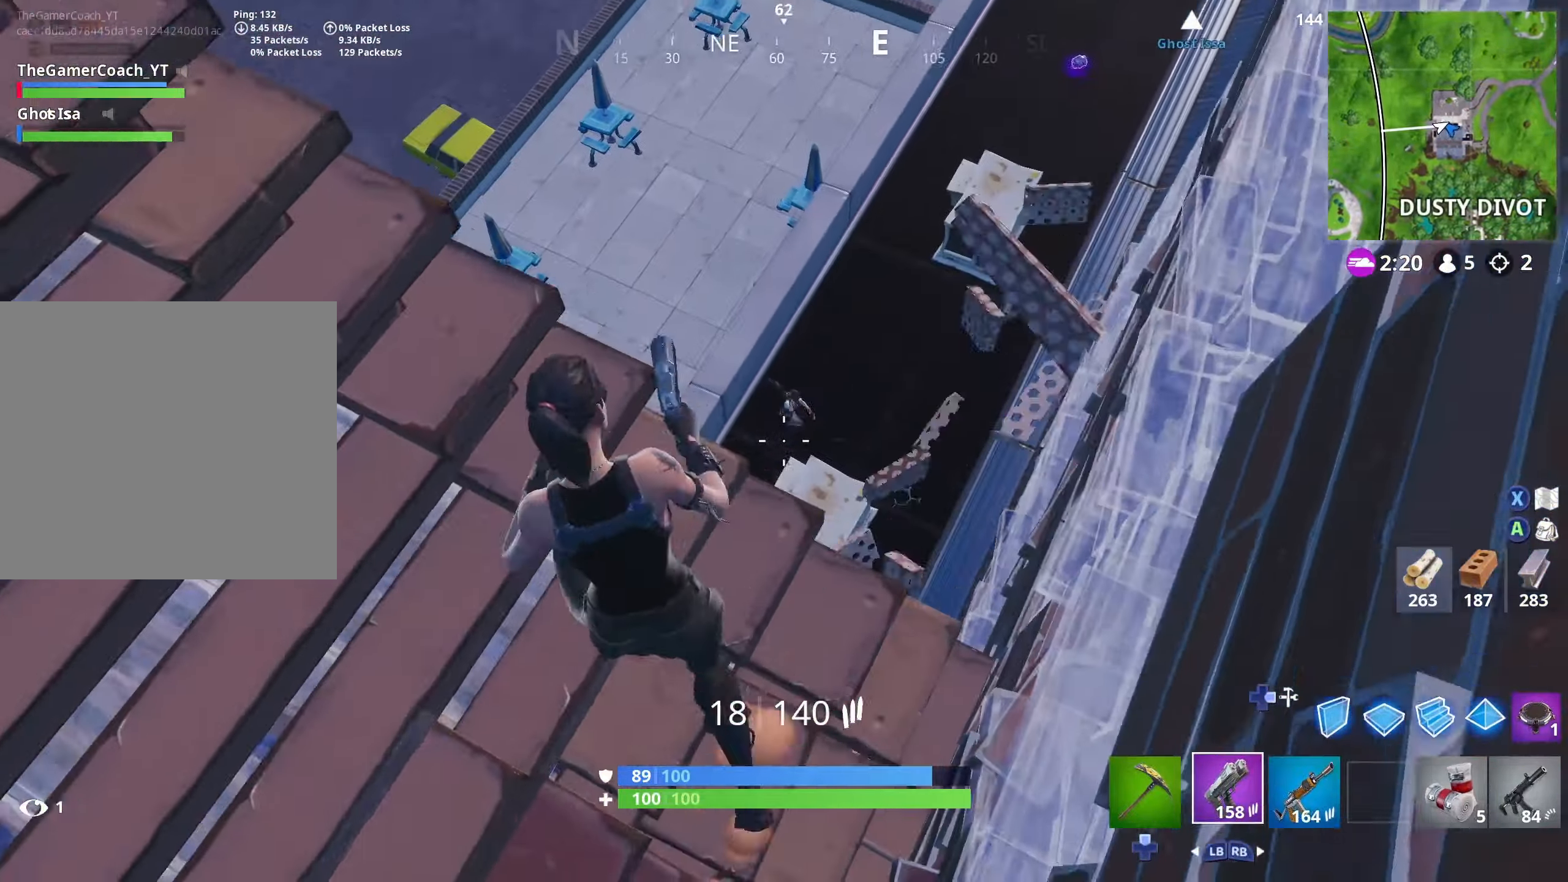
{"buttons": ["L2", "R2"], "left_stick": "down-left", "right_stick": "up-left", "events": [[50, "right_stick", "center"], [100, "left_stick", "up"], [200, "left_stick", "right"], [300, "right_stick", "up-right"], [333, "L2", "down"], [417, "R2", "down"], [450, "left_stick", "down-left"], [467, "right_stick", "up-left"]]}
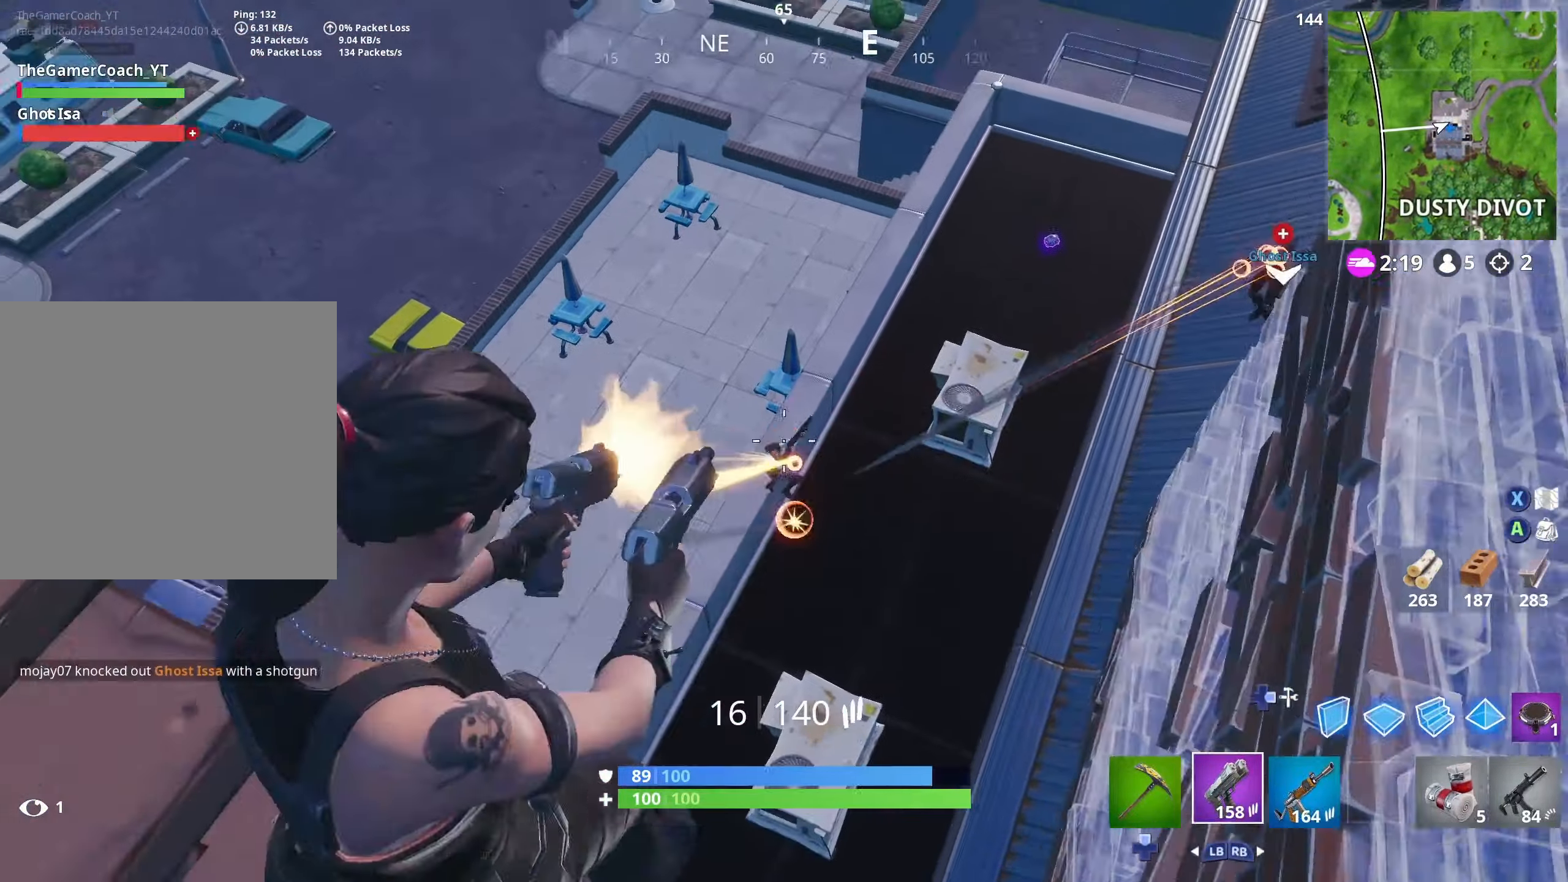
{"buttons": ["L2", "R2"], "left_stick": "down-left", "right_stick": "down-right", "events": [[67, "right_stick", "center"], [100, "L2", "up"], [117, "R2", "up"], [250, "right_stick", "down-right"], [283, "left_stick", "up-left"], [367, "L2", "down"], [433, "R2", "down"], [433, "left_stick", "down-left"]]}
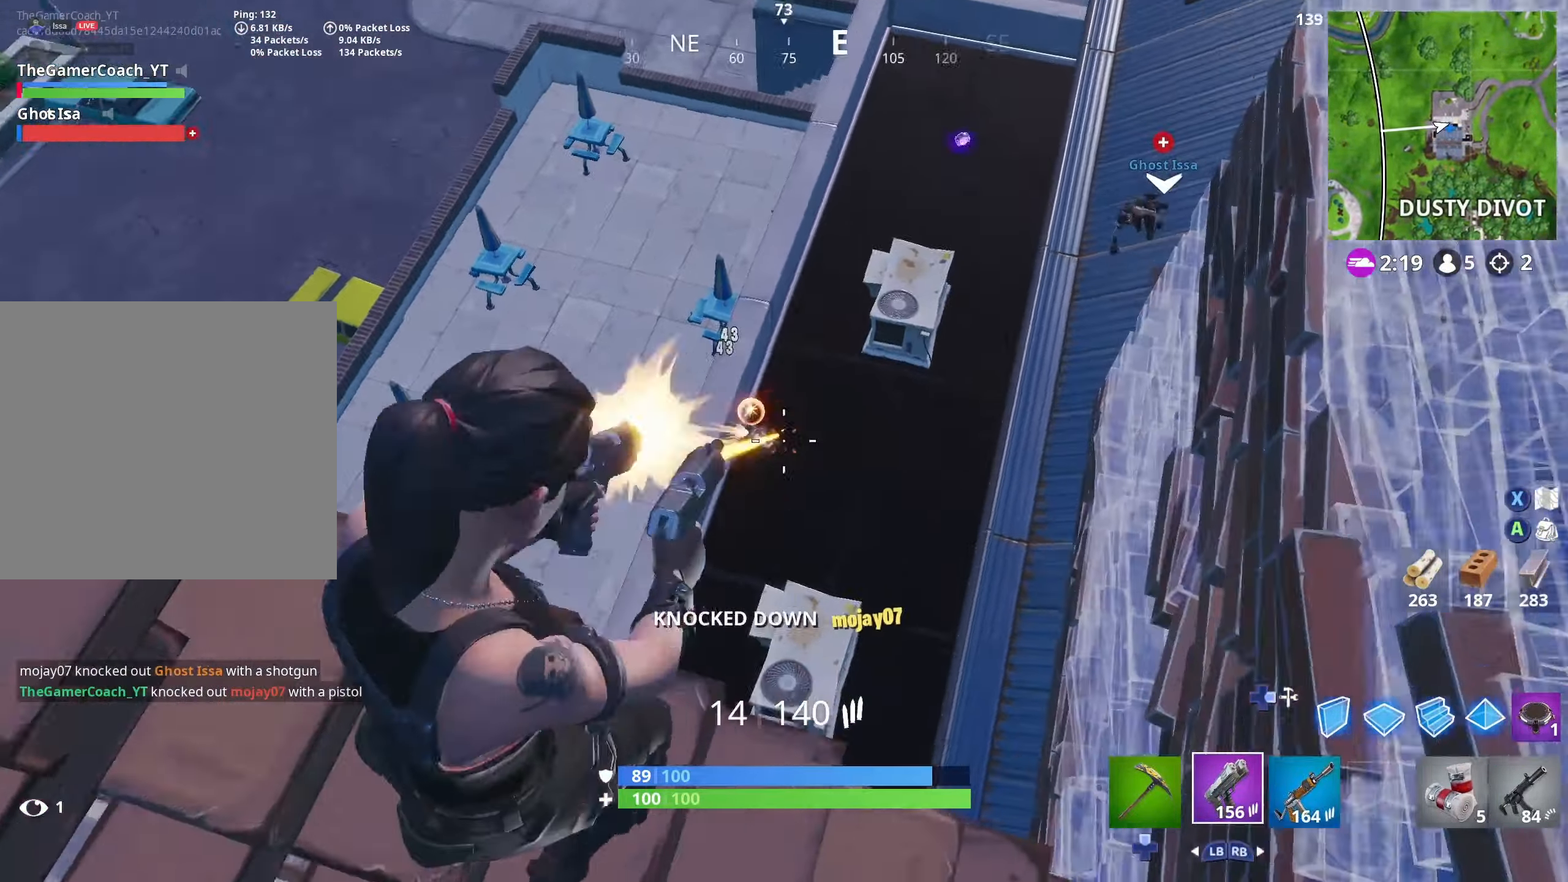
{"buttons": ["DPAD_RIGHT"], "left_stick": "up", "right_stick": "up-right", "events": [[50, "L2", "up"], [50, "right_stick", "up-left"], [83, "R2", "up"], [83, "left_stick", "up"], [117, "right_stick", "down"], [133, "left_stick", "up-right"], [183, "DPAD_RIGHT", "down"], [217, "right_stick", "center"], [267, "left_stick", "up"], [300, "R1", "down"], [317, "DPAD_RIGHT", "up"], [467, "DPAD_RIGHT", "down"], [483, "R1", "up"], [500, "right_stick", "up-right"]]}
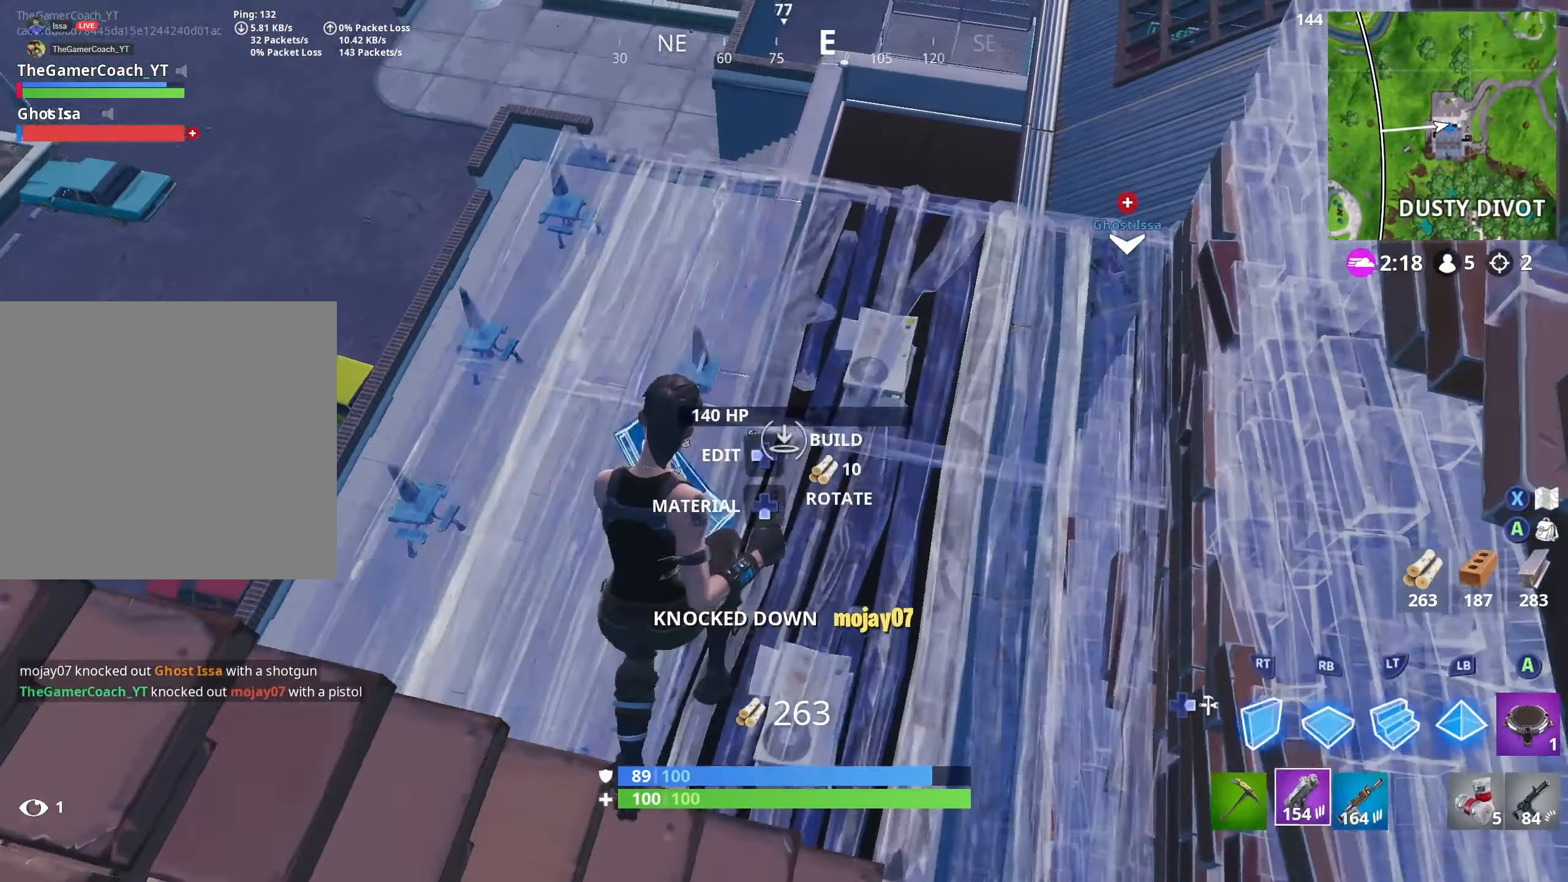
{"buttons": [], "left_stick": "up-left", "right_stick": "up", "events": [[83, "DPAD_RIGHT", "up"], [117, "left_stick", "up-left"], [150, "right_stick", "center"], [350, "right_stick", "up"]]}
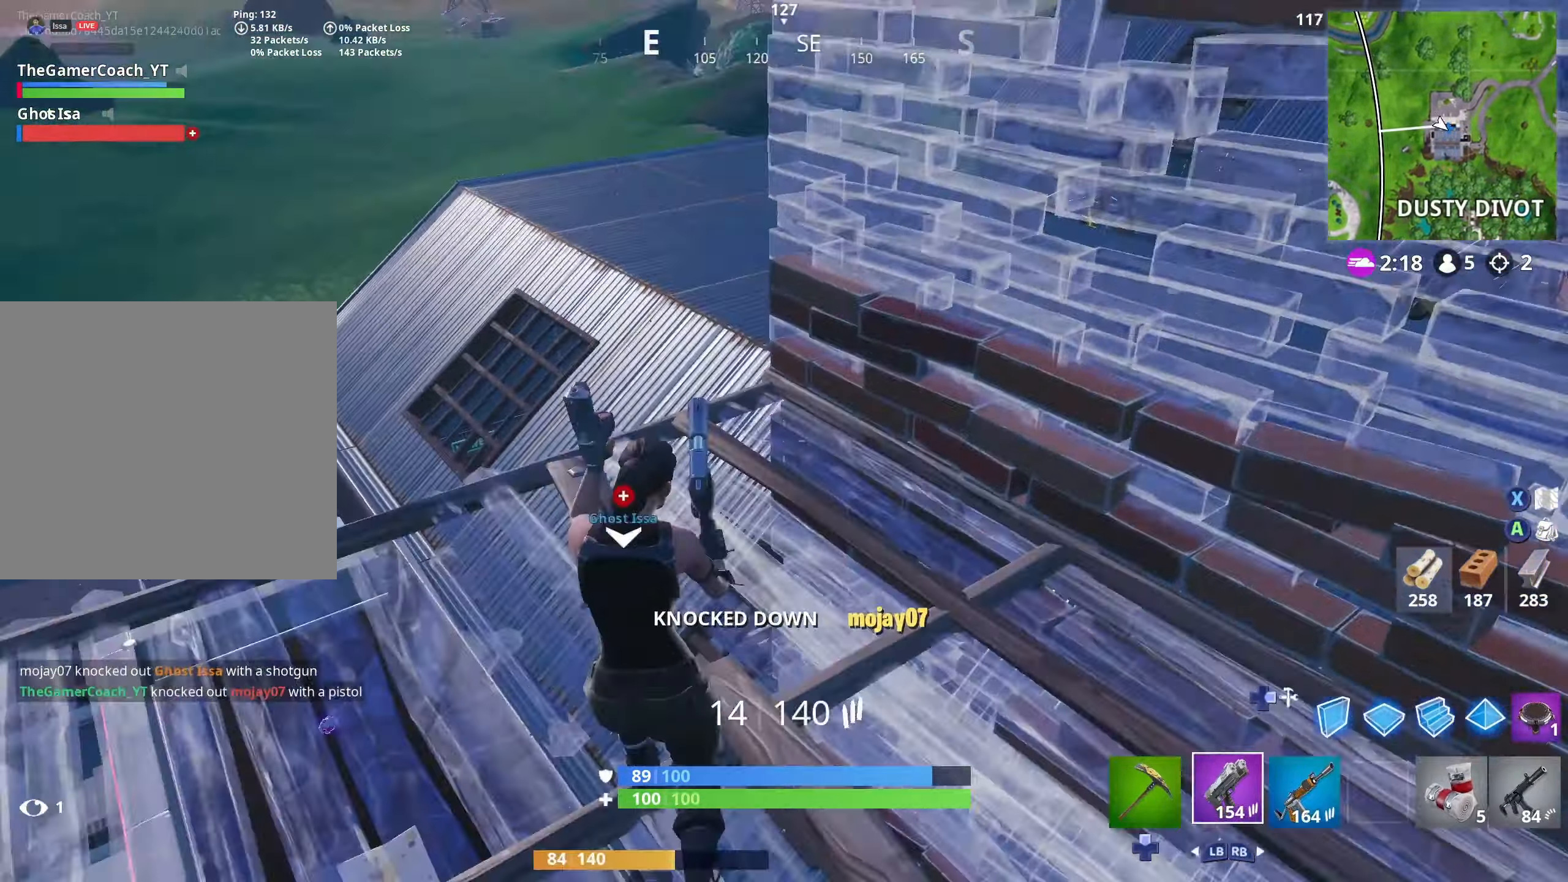
{"buttons": [], "left_stick": "up-left", "right_stick": "down", "events": [[100, "right_stick", "up-right"], [133, "left_stick", "up"], [150, "L3", "down"], [267, "L3", "up"], [283, "left_stick", "up-left"], [317, "right_stick", "center"], [500, "right_stick", "down"]]}
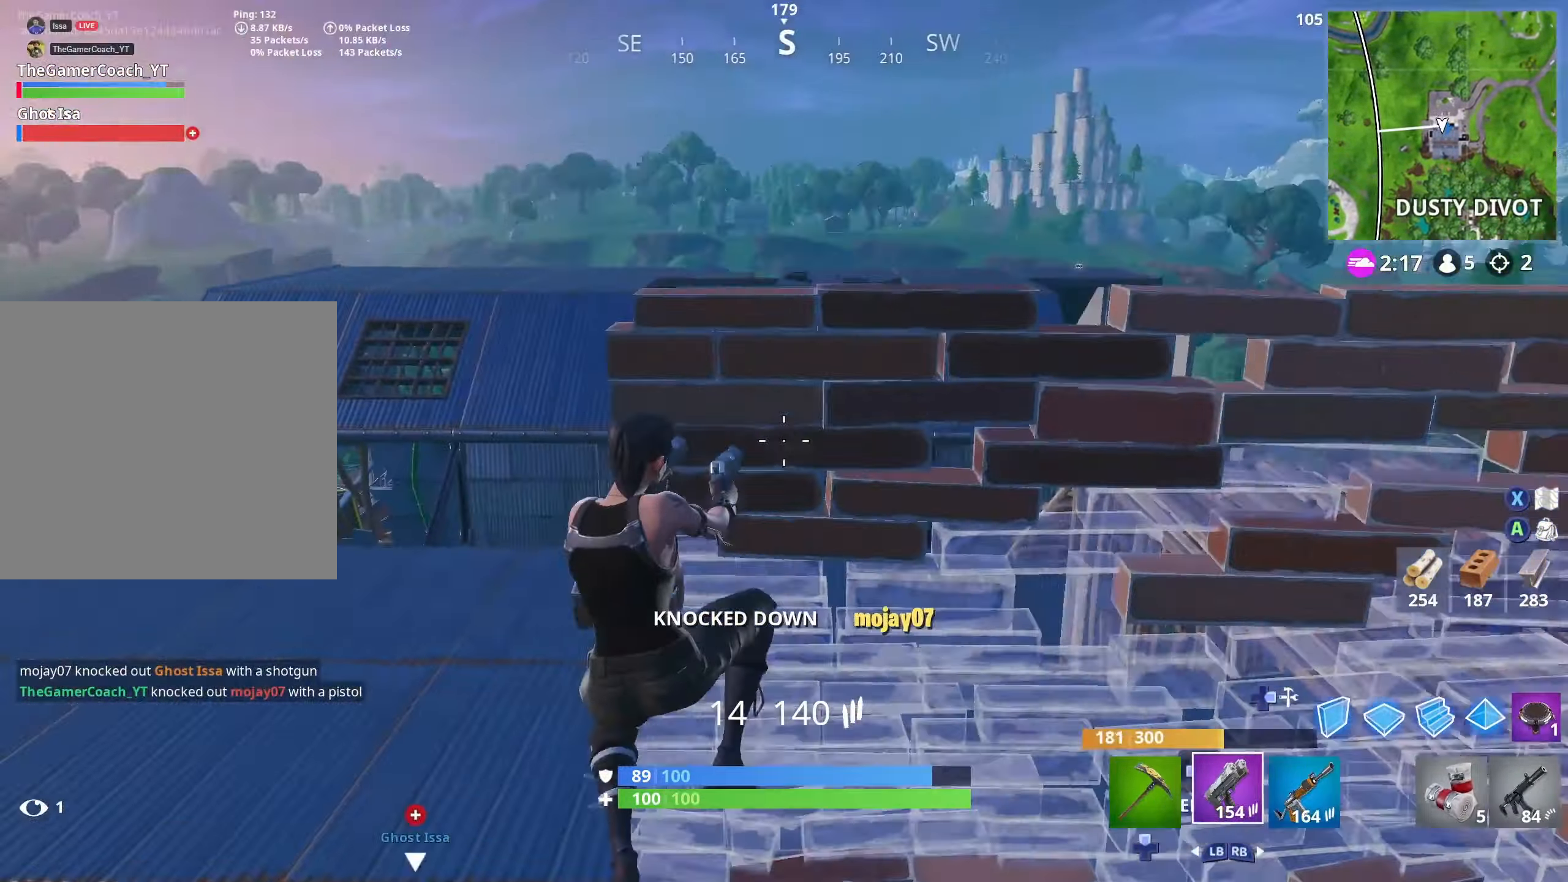
{"buttons": ["DPAD_RIGHT"], "left_stick": "up", "right_stick": "up-left", "events": [[50, "right_stick", "down-left"], [267, "left_stick", "up"], [300, "right_stick", "center"], [367, "left_stick", "up-right"], [450, "DPAD_RIGHT", "down"], [467, "left_stick", "up"], [483, "right_stick", "up-left"]]}
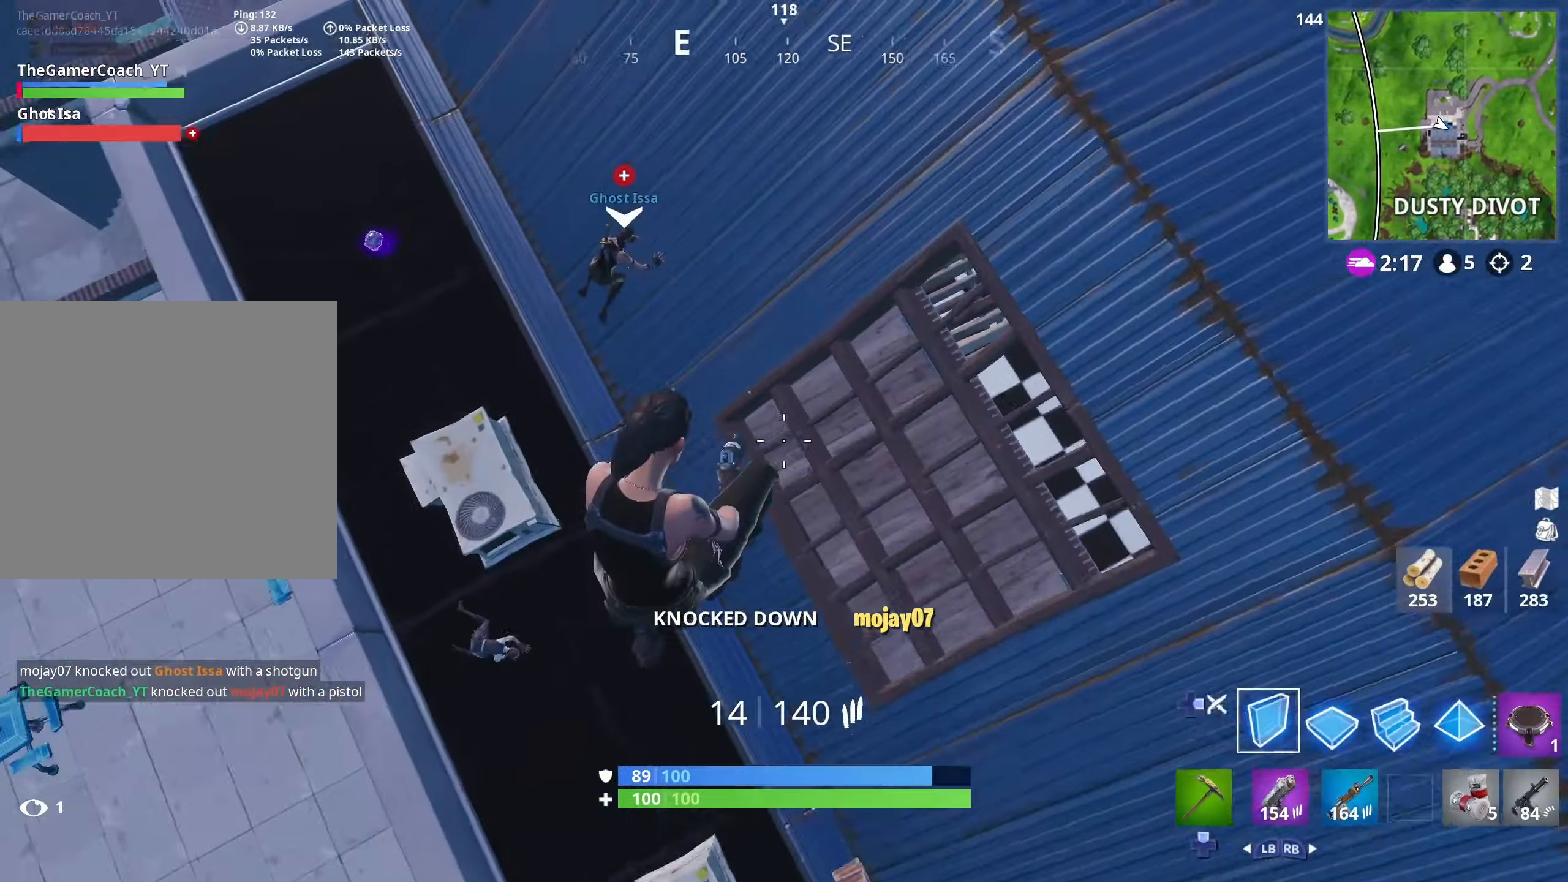
{"buttons": [], "left_stick": "up-right", "right_stick": "up", "events": [[50, "left_stick", "up-left"], [67, "DPAD_RIGHT", "up"], [117, "right_stick", "center"], [250, "right_stick", "up-left"], [417, "right_stick", "center"], [450, "left_stick", "up-right"], [467, "right_stick", "up"]]}
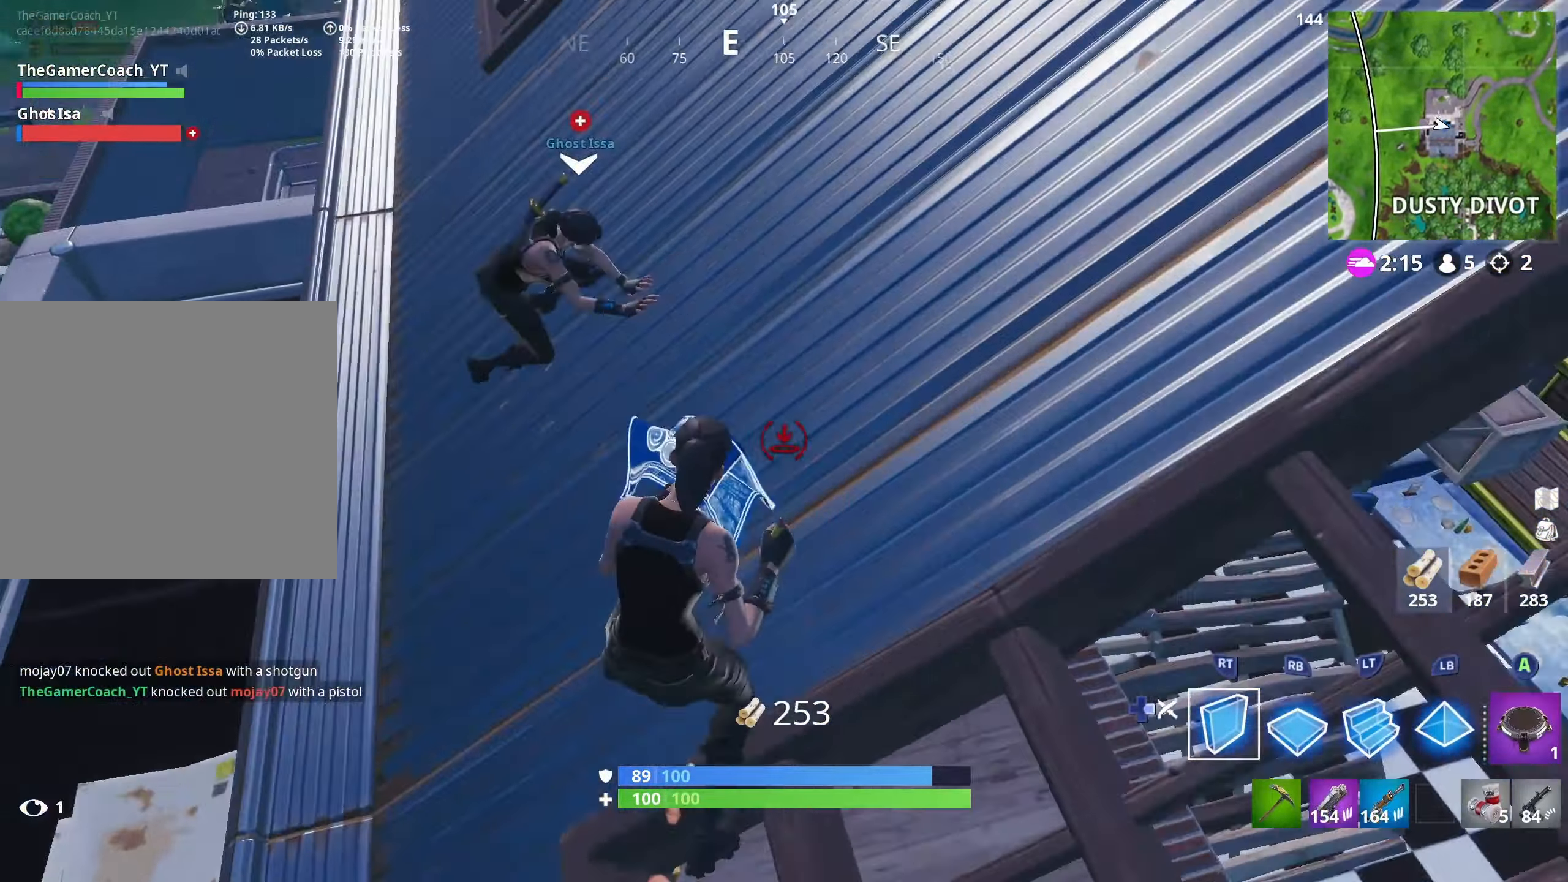
{"buttons": ["R2"], "left_stick": "right", "right_stick": "left", "events": [[83, "left_stick", "up"], [133, "right_stick", "center"], [250, "R2", "down"], [267, "right_stick", "left"], [300, "left_stick", "up-right"], [417, "left_stick", "right"]]}
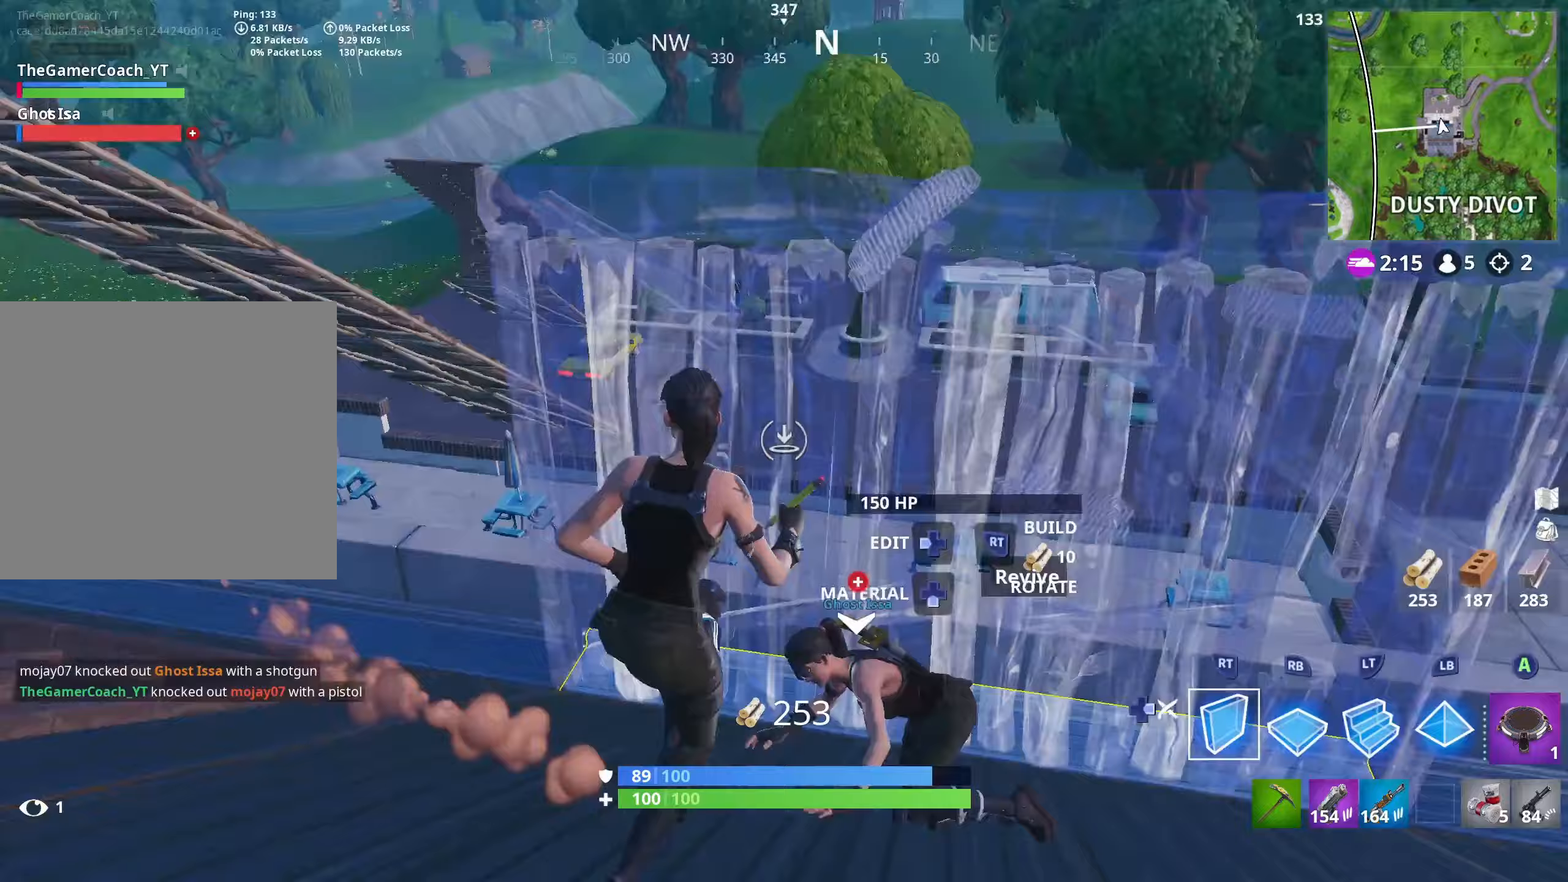
{"buttons": ["L3"], "left_stick": "down", "right_stick": "down-left", "events": [[33, "left_stick", "down-right"], [167, "right_stick", "center"], [200, "left_stick", "right"], [250, "L3", "down"], [333, "left_stick", "left"], [333, "right_stick", "up-left"], [367, "L3", "up"], [383, "left_stick", "right"], [417, "L3", "down"], [417, "right_stick", "down-left"], [450, "left_stick", "down"], [467, "R2", "up"]]}
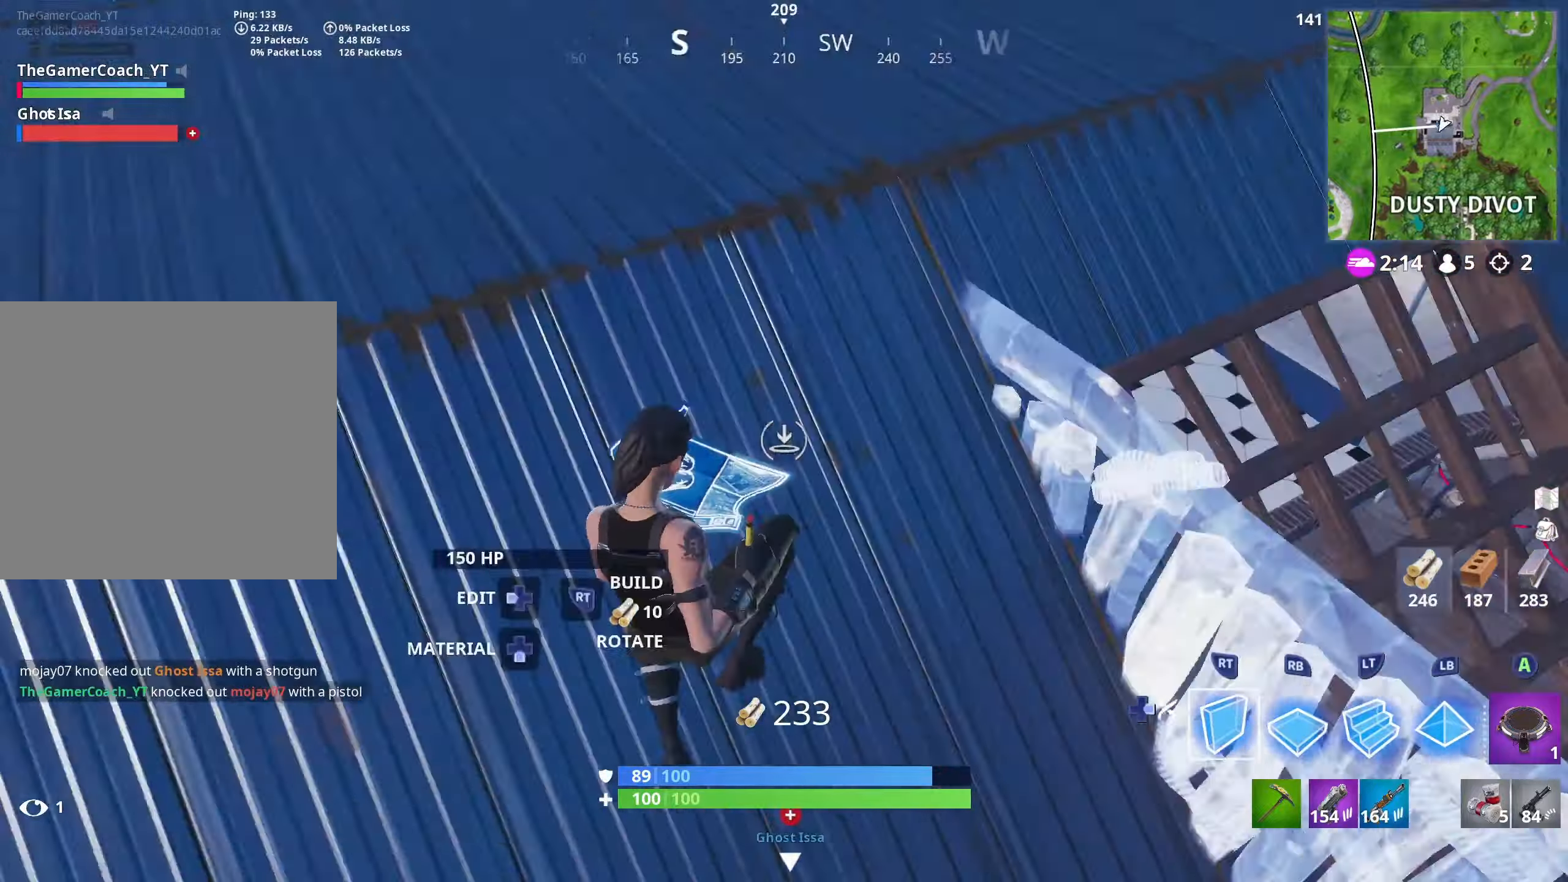
{"buttons": [], "left_stick": "up-left", "right_stick": "center", "events": [[33, "L3", "up"], [33, "R1", "down"], [33, "left_stick", "down-right"], [133, "right_stick", "up-right"], [217, "left_stick", "left"], [250, "right_stick", "up-left"], [333, "left_stick", "up-left"], [350, "right_stick", "left"], [450, "right_stick", "center"], [500, "R1", "up"]]}
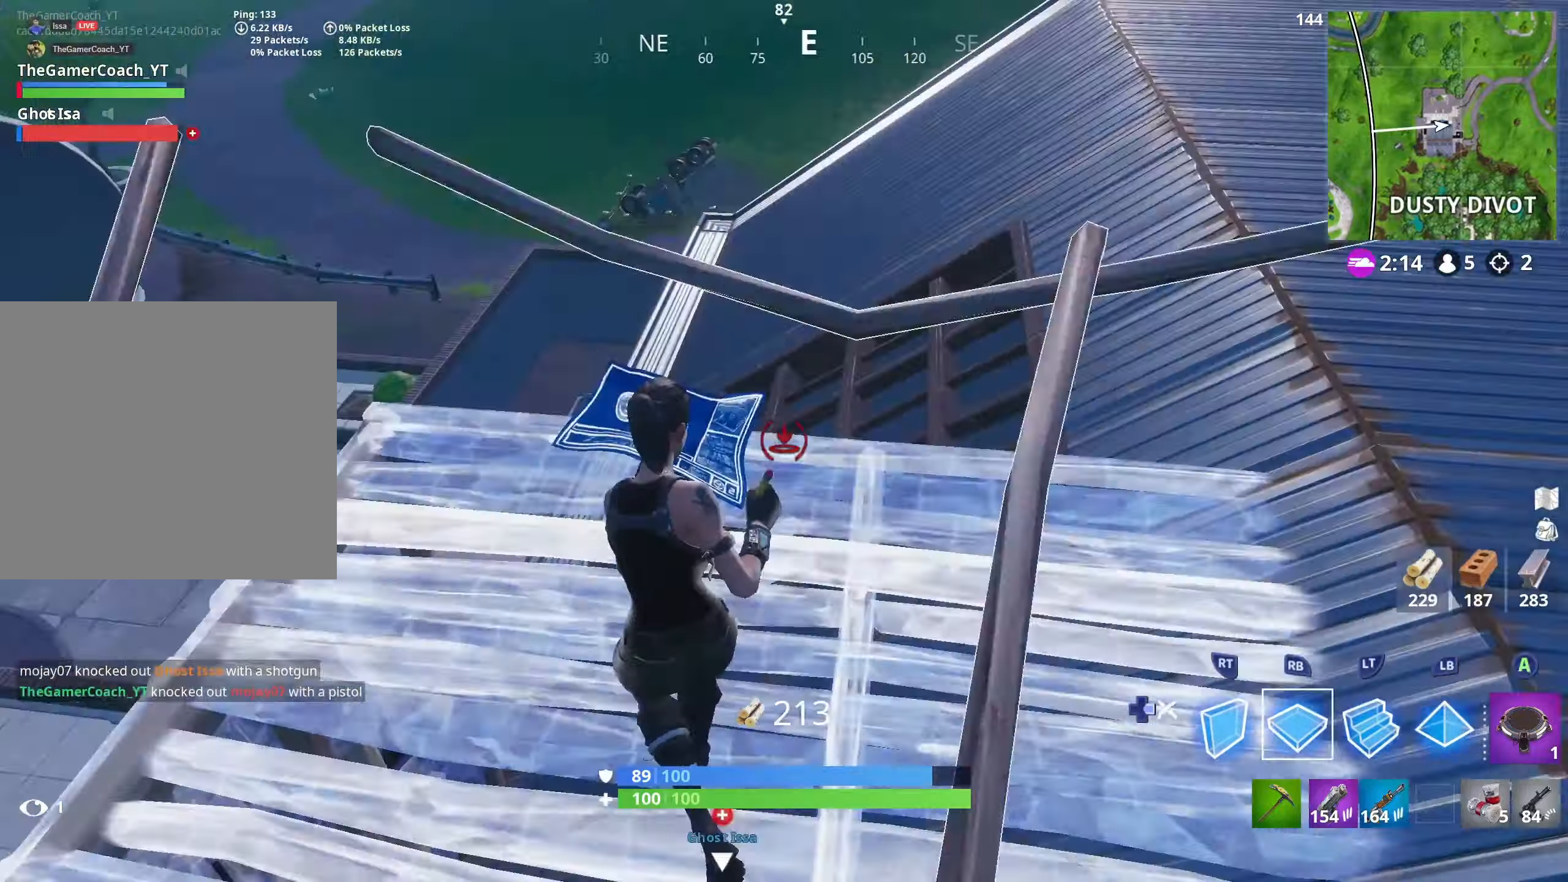
{"buttons": [], "left_stick": "up-right", "right_stick": "center", "events": [[17, "L1", "down"], [17, "right_stick", "down-right"], [50, "left_stick", "up-right"], [100, "R1", "down"], [100, "left_stick", "right"], [117, "L1", "up"], [133, "right_stick", "up-left"], [183, "right_stick", "center"], [200, "R1", "up"], [250, "R1", "down"], [300, "left_stick", "up-right"], [300, "right_stick", "down-left"], [333, "R1", "up"], [400, "right_stick", "center"]]}
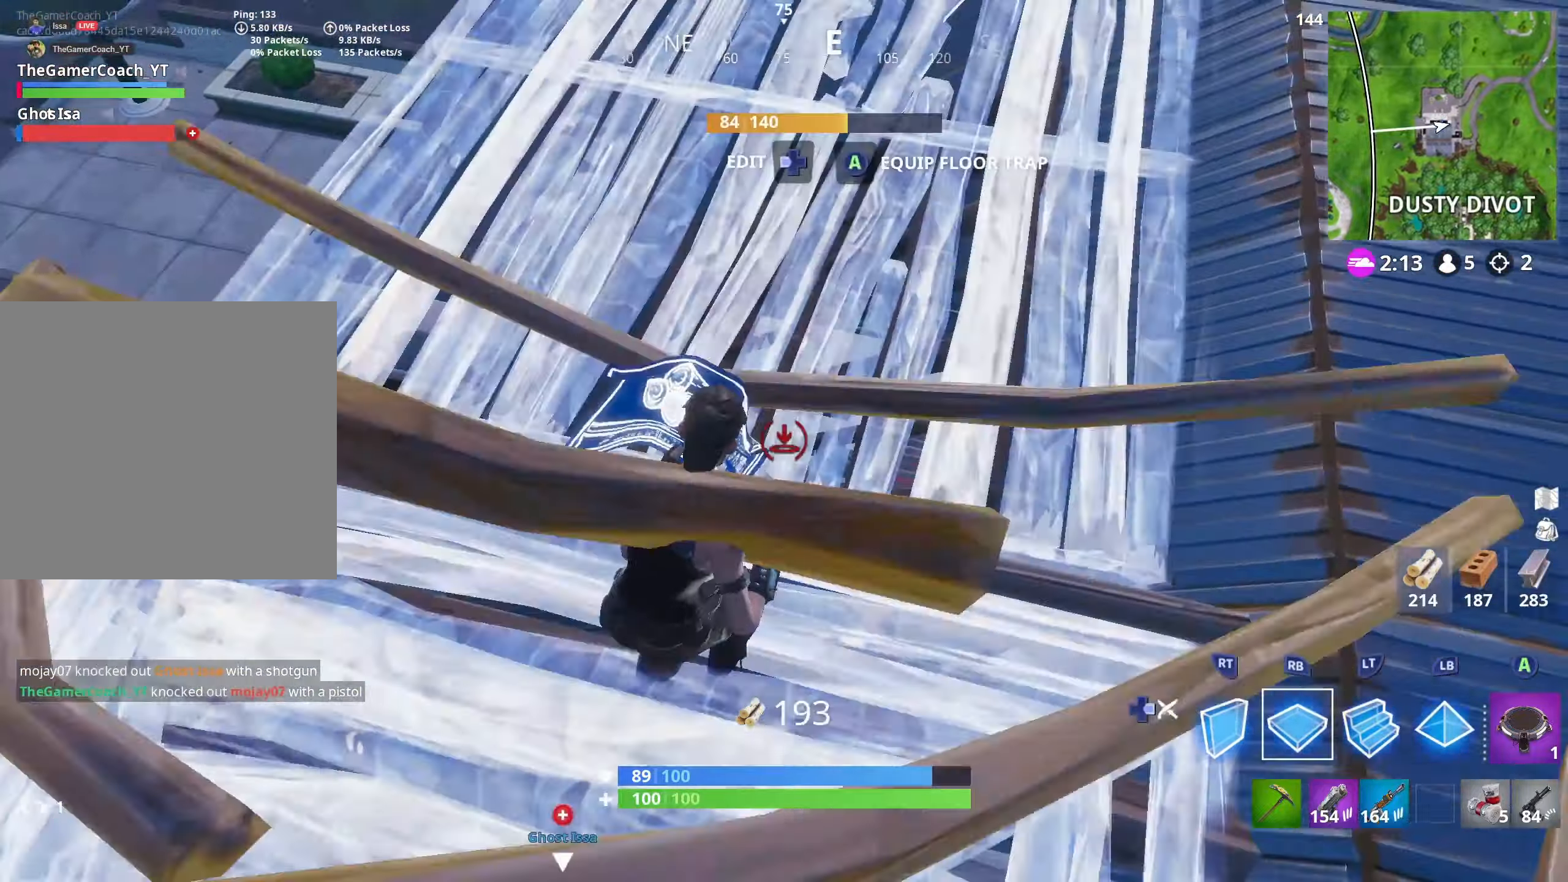
{"buttons": [], "left_stick": "up-right", "right_stick": "left", "events": [[33, "right_stick", "left"], [183, "right_stick", "up-left"], [200, "left_stick", "down-right"], [233, "DPAD_RIGHT", "down"], [317, "right_stick", "left"], [350, "DPAD_RIGHT", "up"], [467, "left_stick", "up-right"]]}
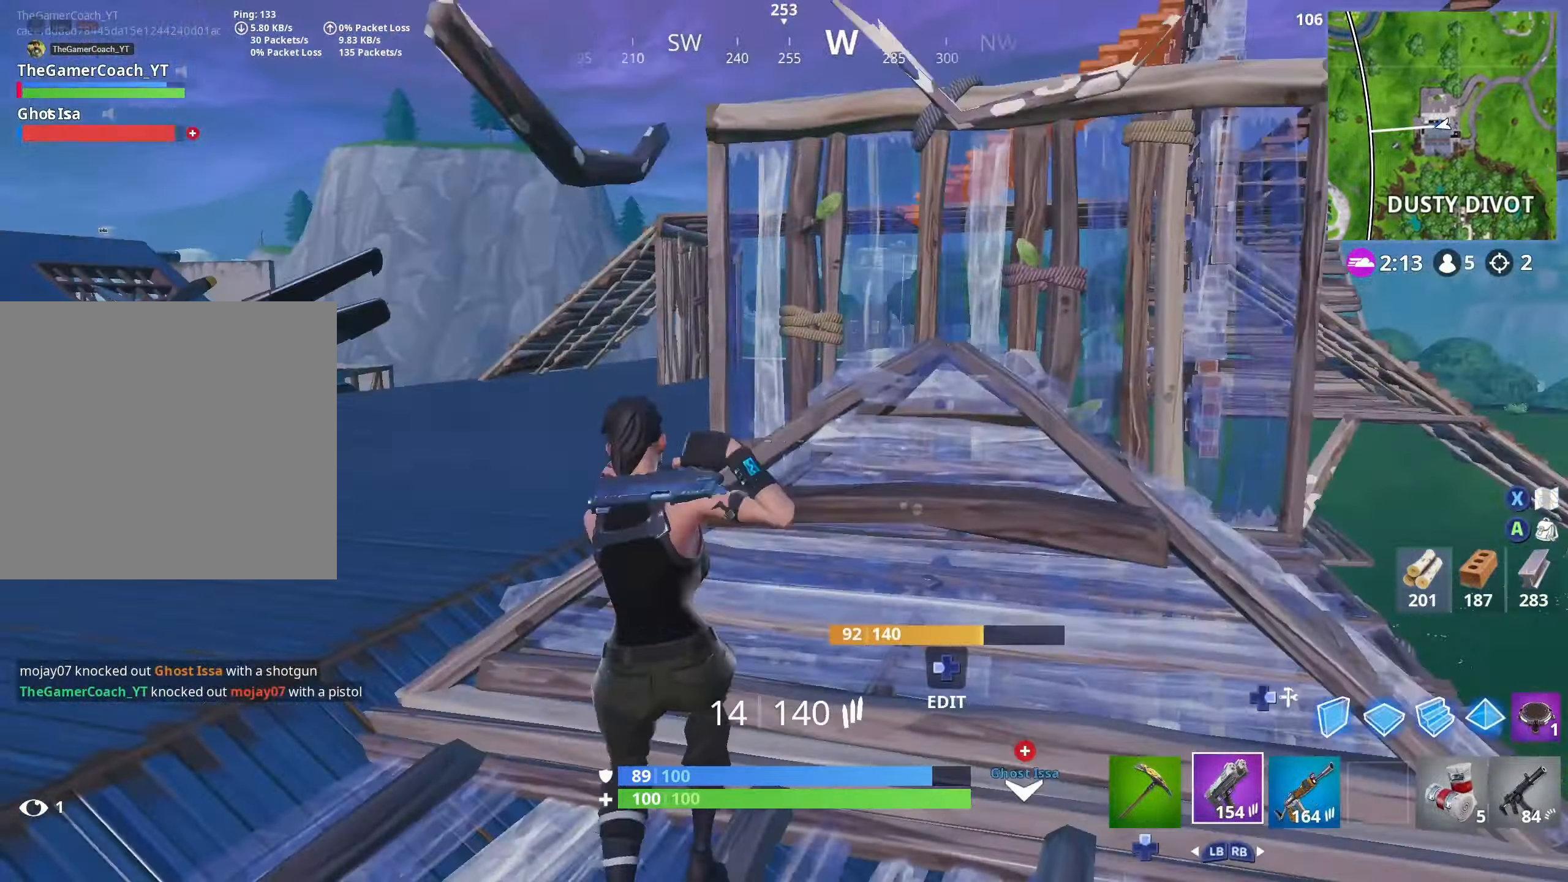
{"buttons": [], "left_stick": "right", "right_stick": "center", "events": [[100, "right_stick", "down"], [167, "L3", "down"], [233, "right_stick", "left"], [283, "L3", "up"], [283, "left_stick", "right"], [433, "right_stick", "center"]]}
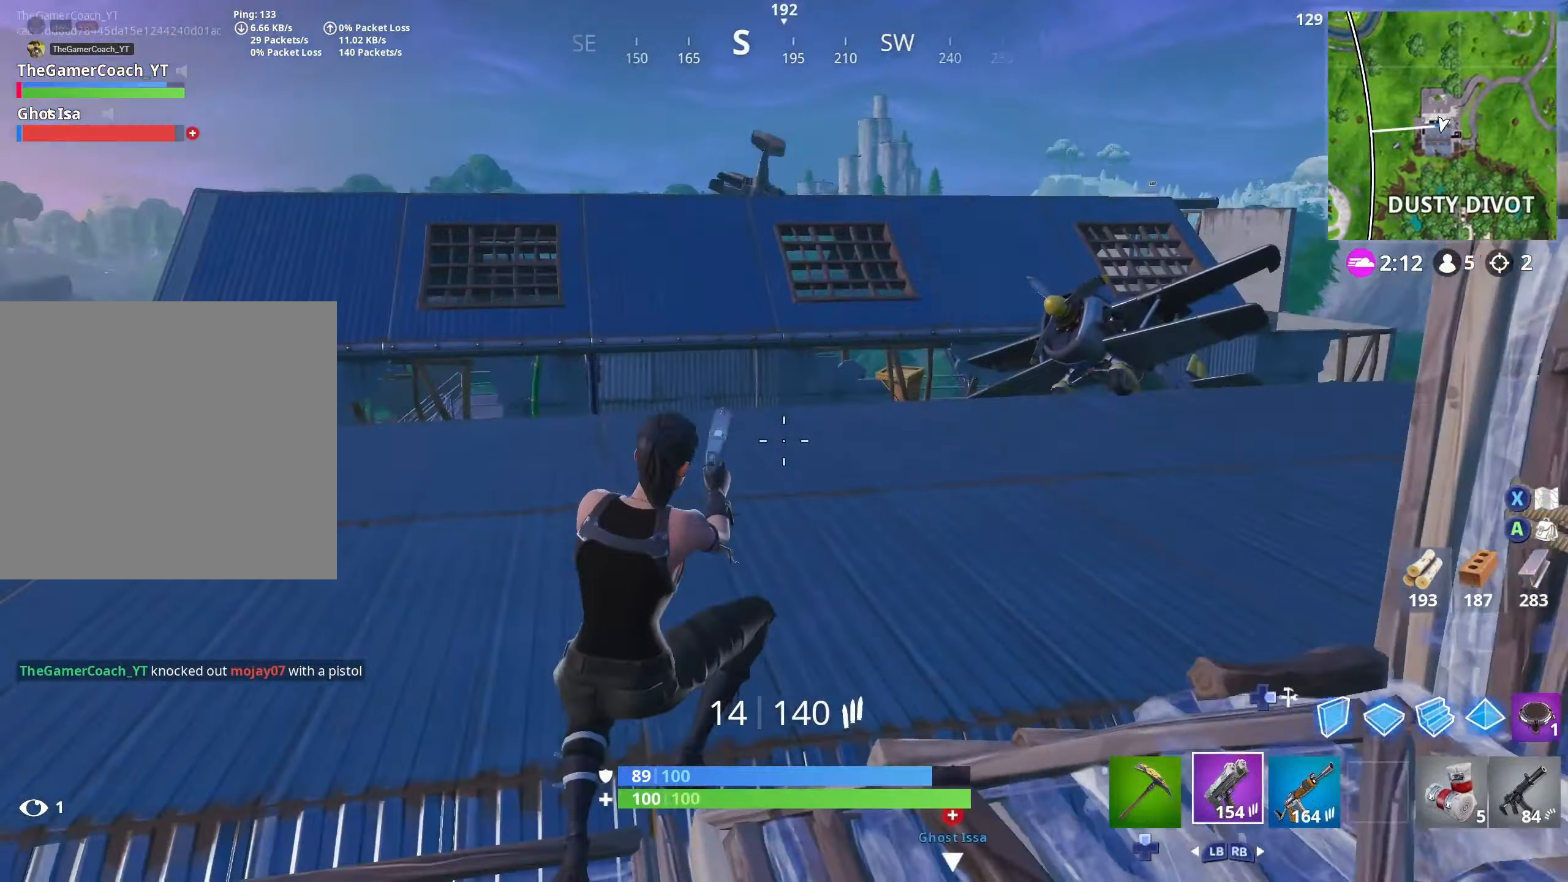
{"buttons": [], "left_stick": "right", "right_stick": "center", "events": [[17, "left_stick", "up-right"], [67, "right_stick", "right"], [317, "left_stick", "right"], [317, "right_stick", "center"]]}